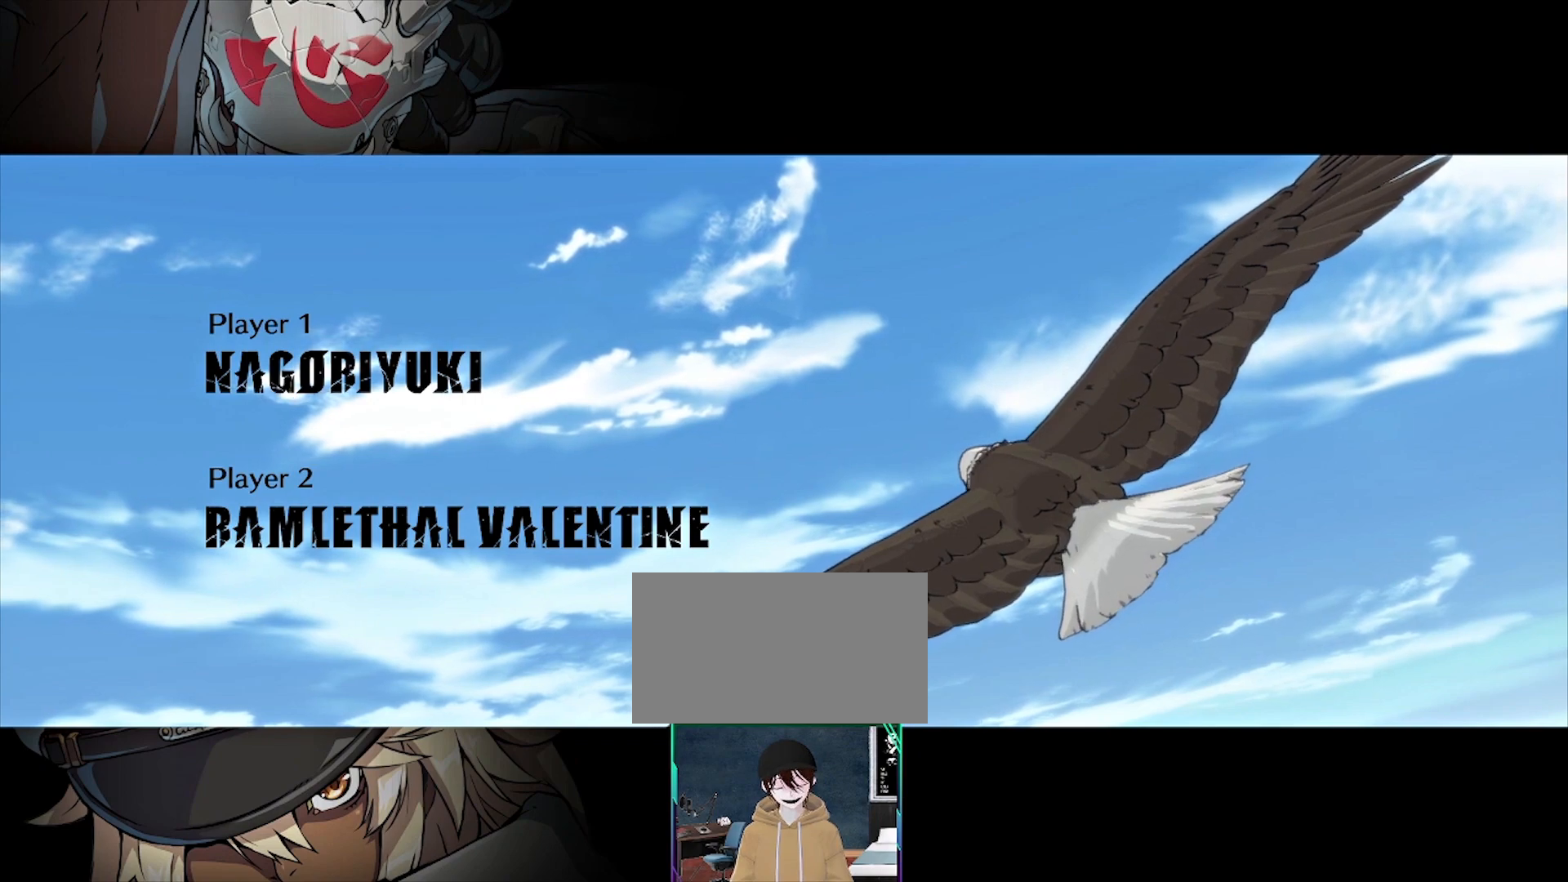
Gameplay with a controller (arcade stick); each line is a JSON object with the inputs held at the frame after it (dt_ms = milliseconds from this image to that frame). "events" lists button and stick changes between this image and that frame as [ms after this image, input, new state], when the widget could be followed in between. Not read: L3 R3 other_buttons.
{"dt_ms": 500, "buttons": [], "events": [[233, "DPAD_LEFT", "up"]]}
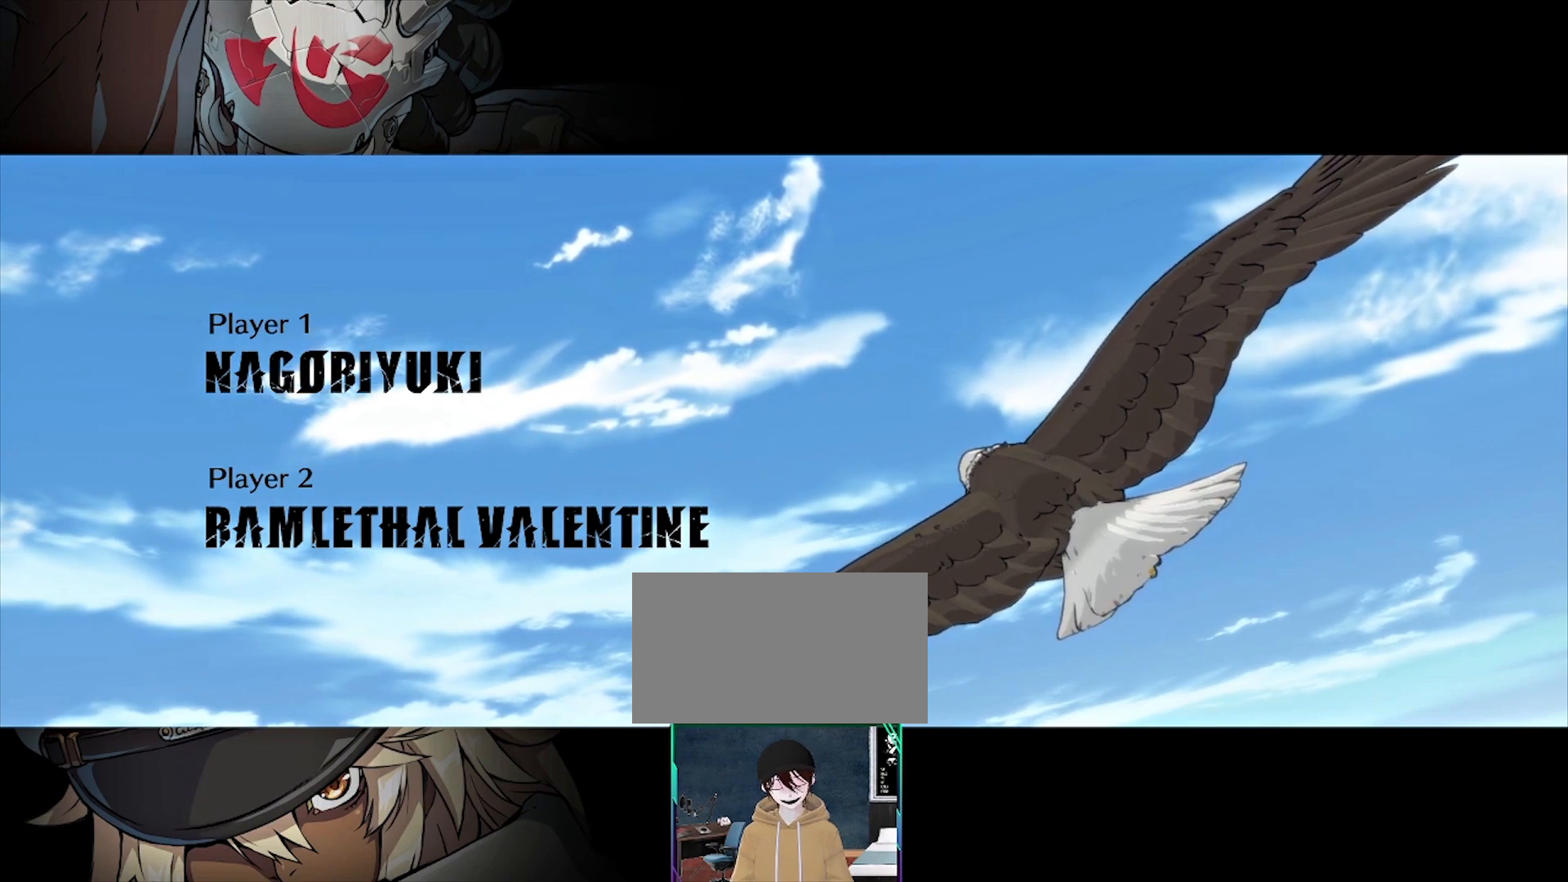
{"dt_ms": 500, "buttons": [], "events": []}
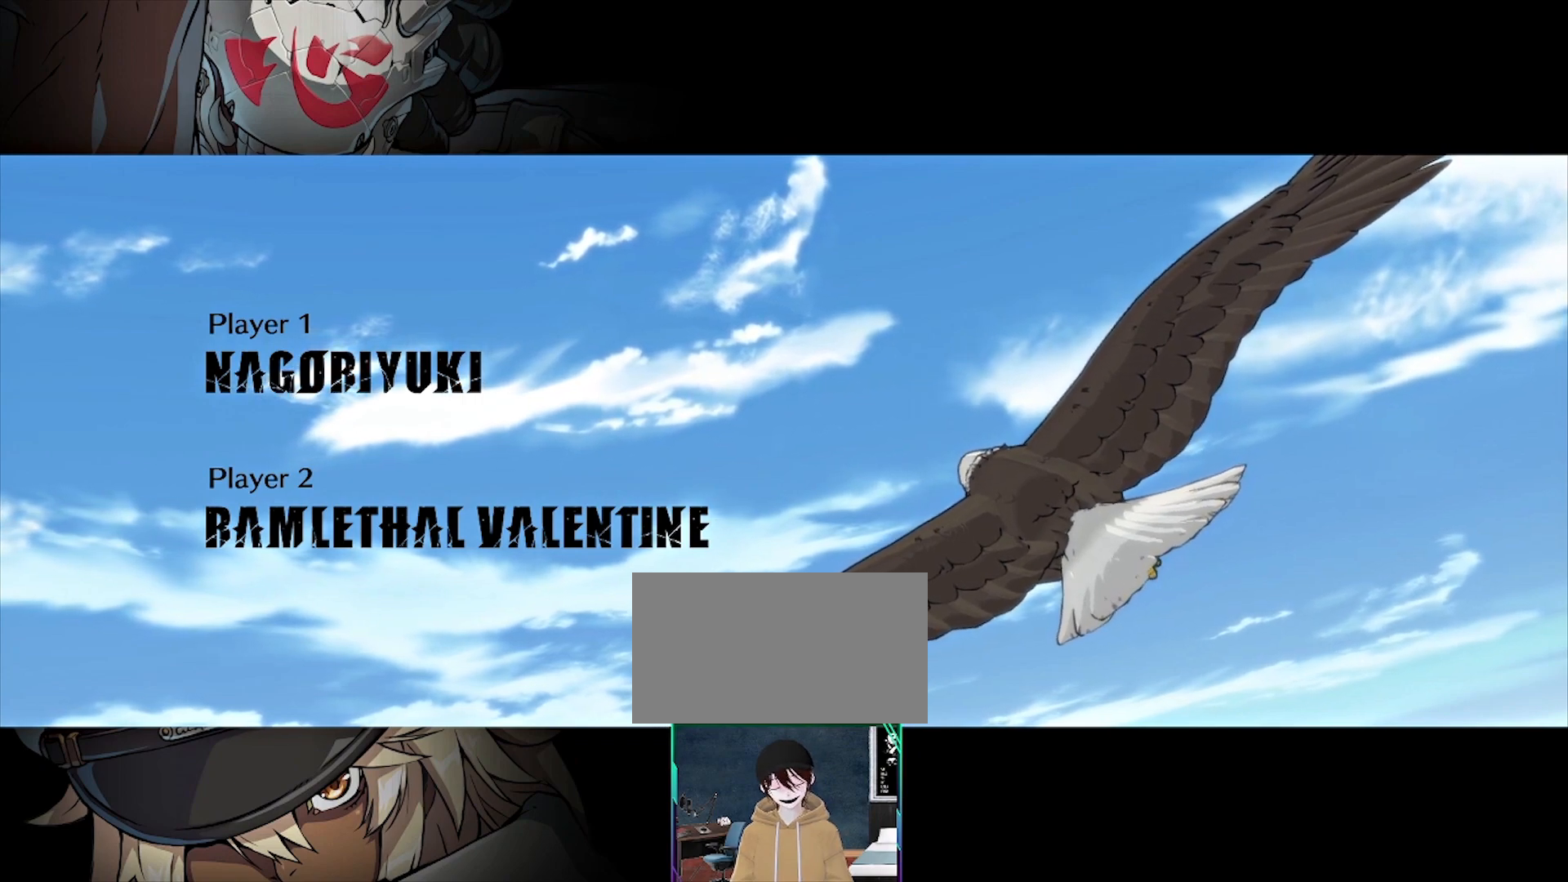
{"dt_ms": 500, "buttons": [], "events": []}
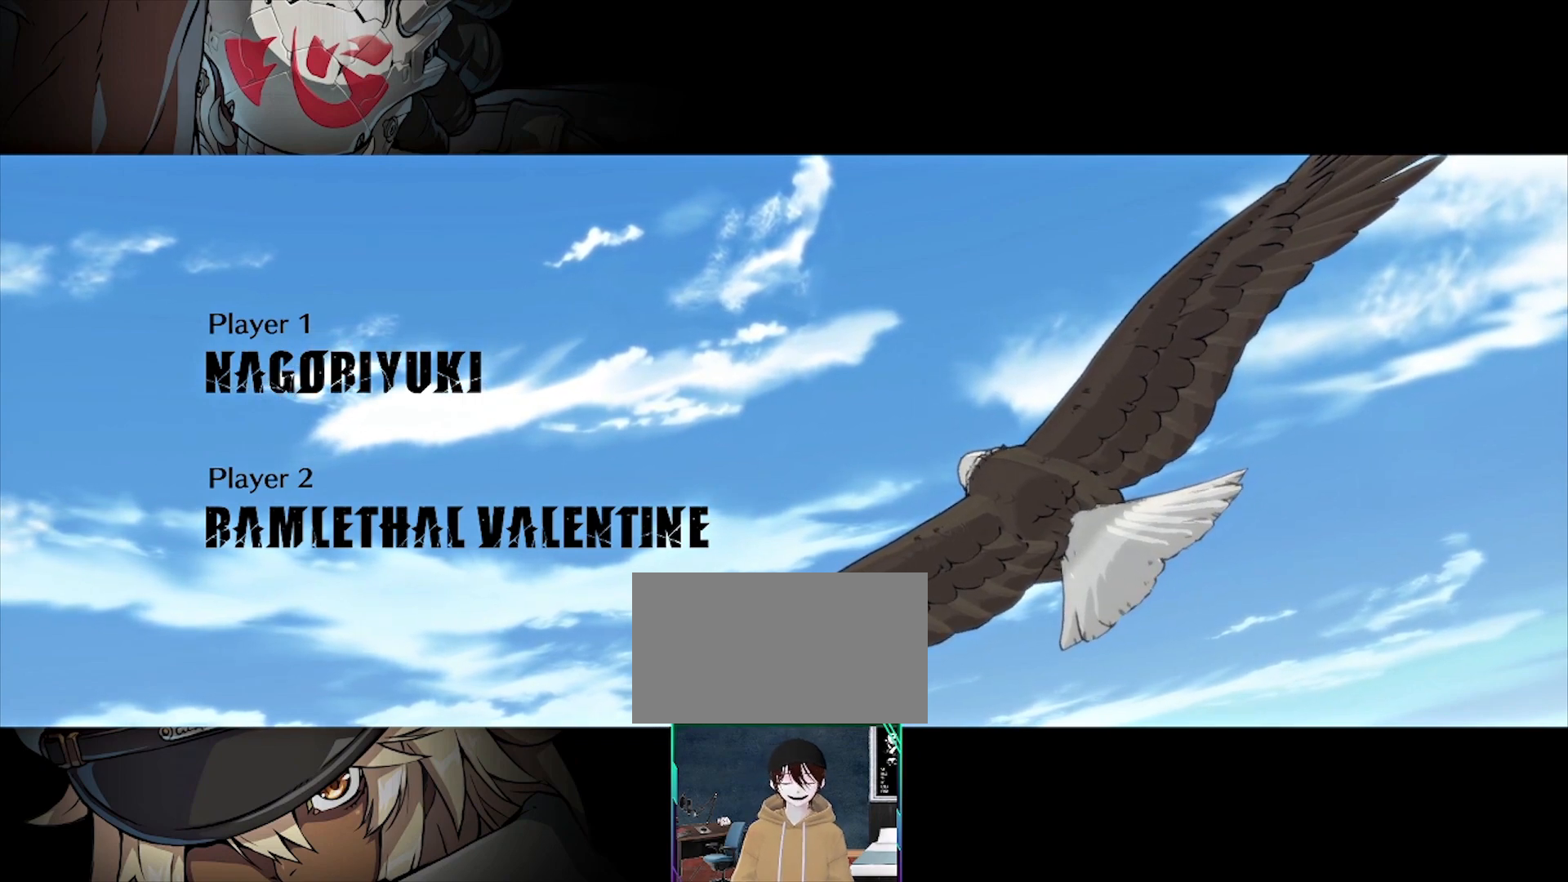
{"dt_ms": 500, "buttons": [], "events": []}
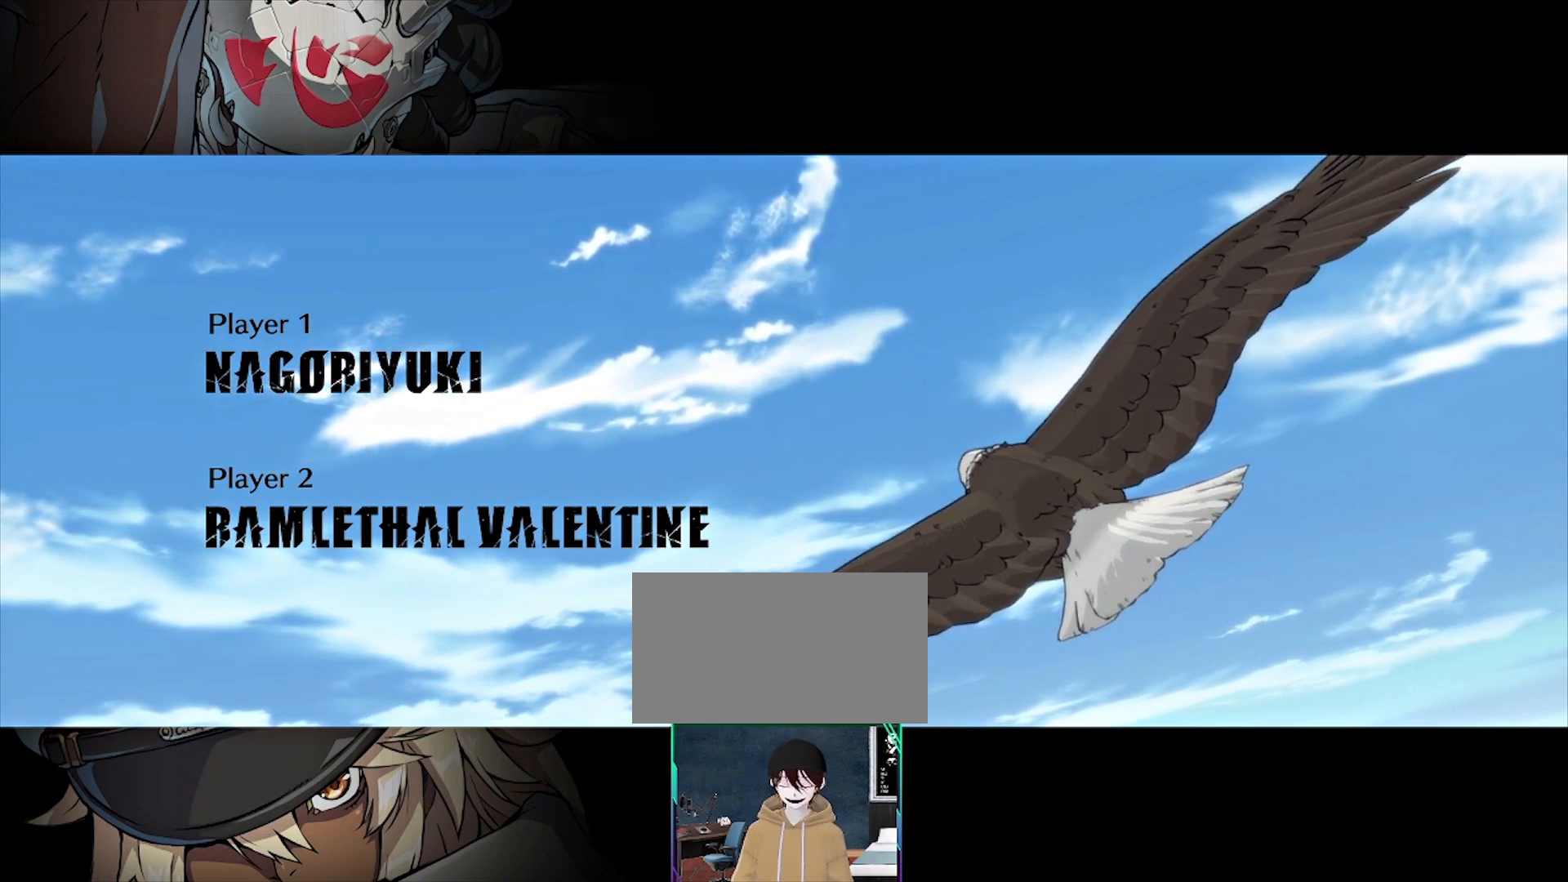
{"dt_ms": 500, "buttons": [], "events": []}
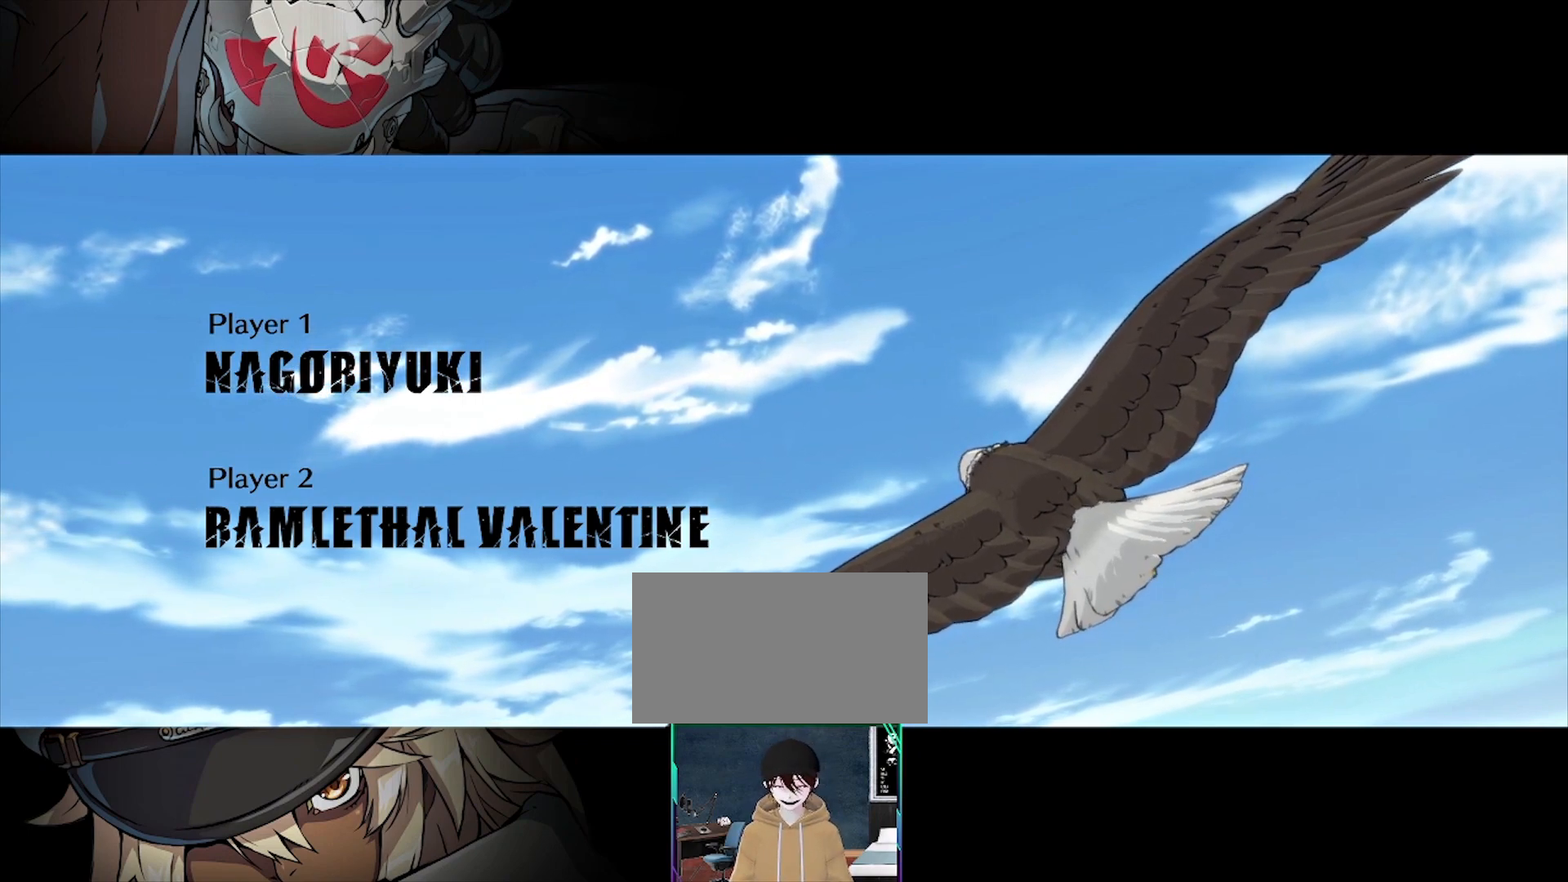
{"dt_ms": 500, "buttons": [], "events": [[33, "DPAD_LEFT", "down"], [367, "DPAD_LEFT", "up"]]}
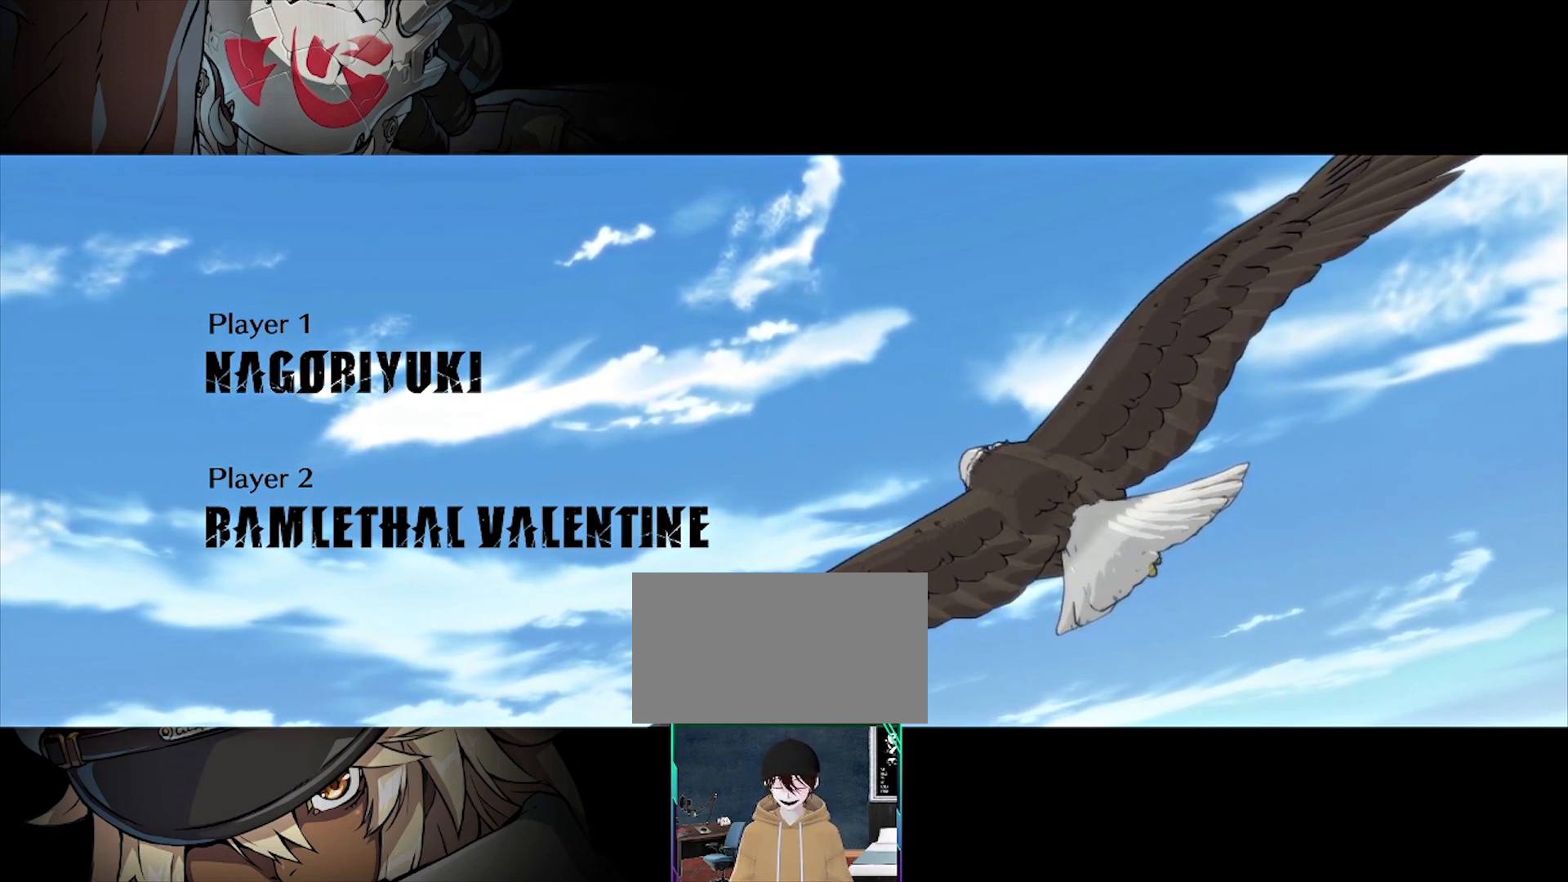
{"dt_ms": 500, "buttons": [], "events": []}
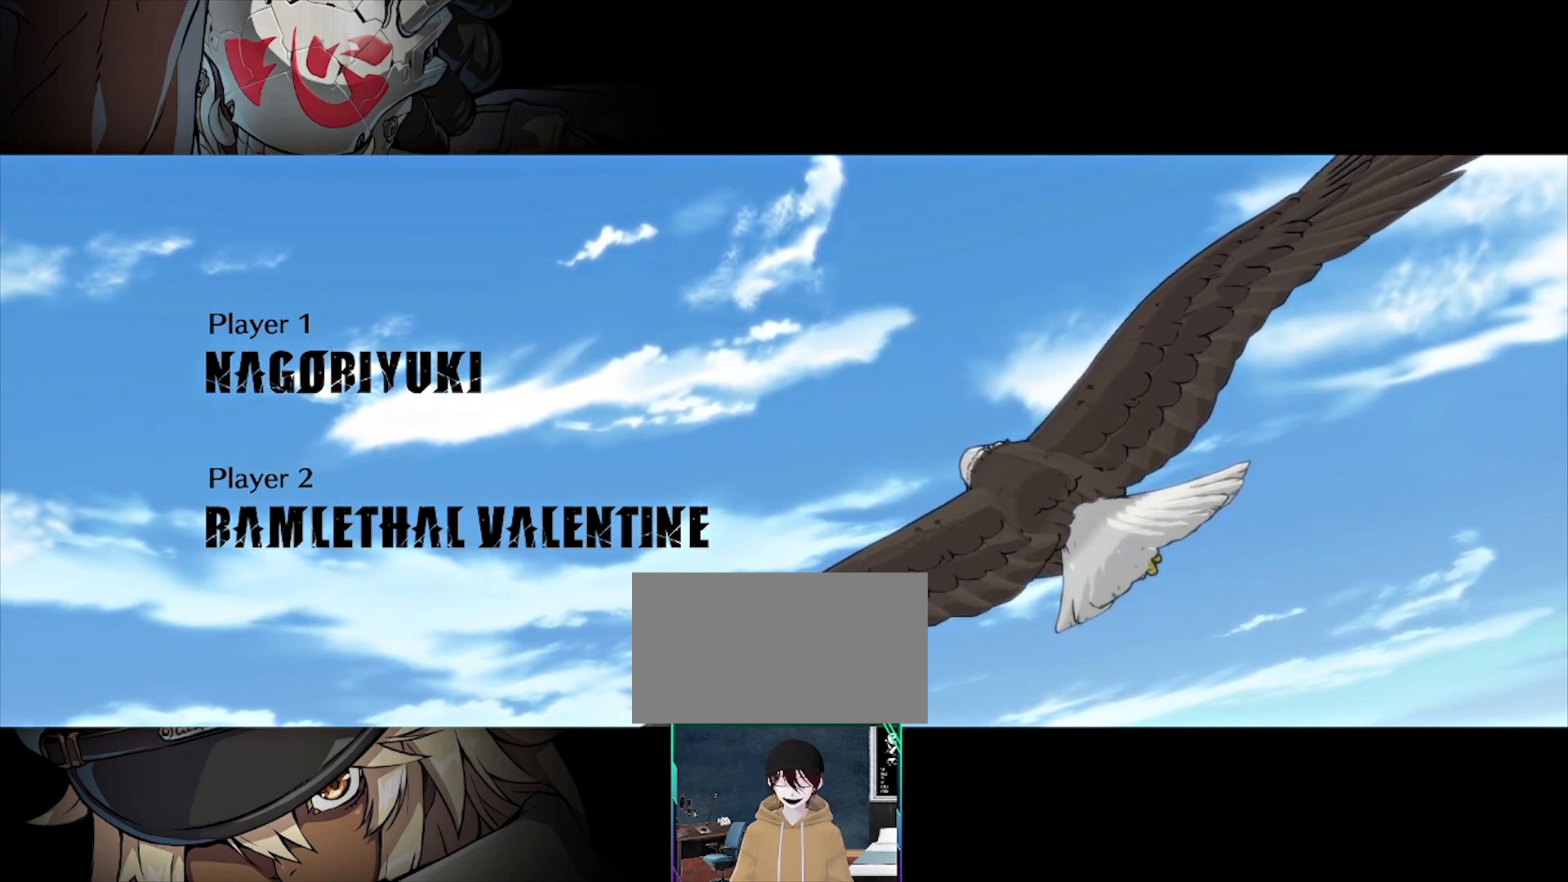
{"dt_ms": 500, "buttons": [], "events": []}
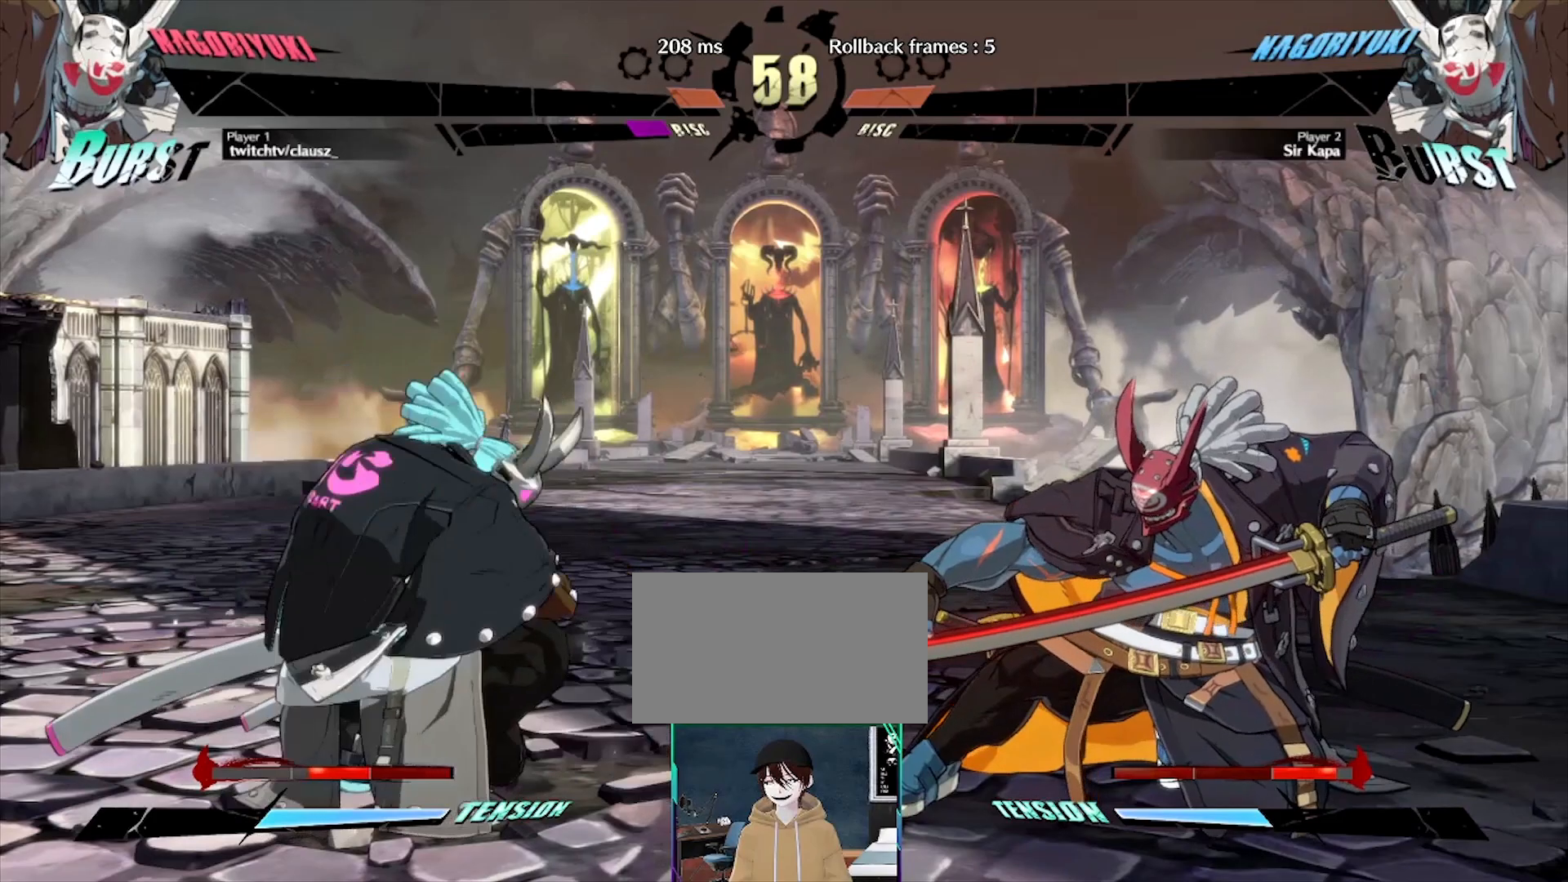
{"dt_ms": 500, "buttons": [], "events": [[267, "DPAD_DOWN", "down"], [450, "DPAD_DOWN", "up"]]}
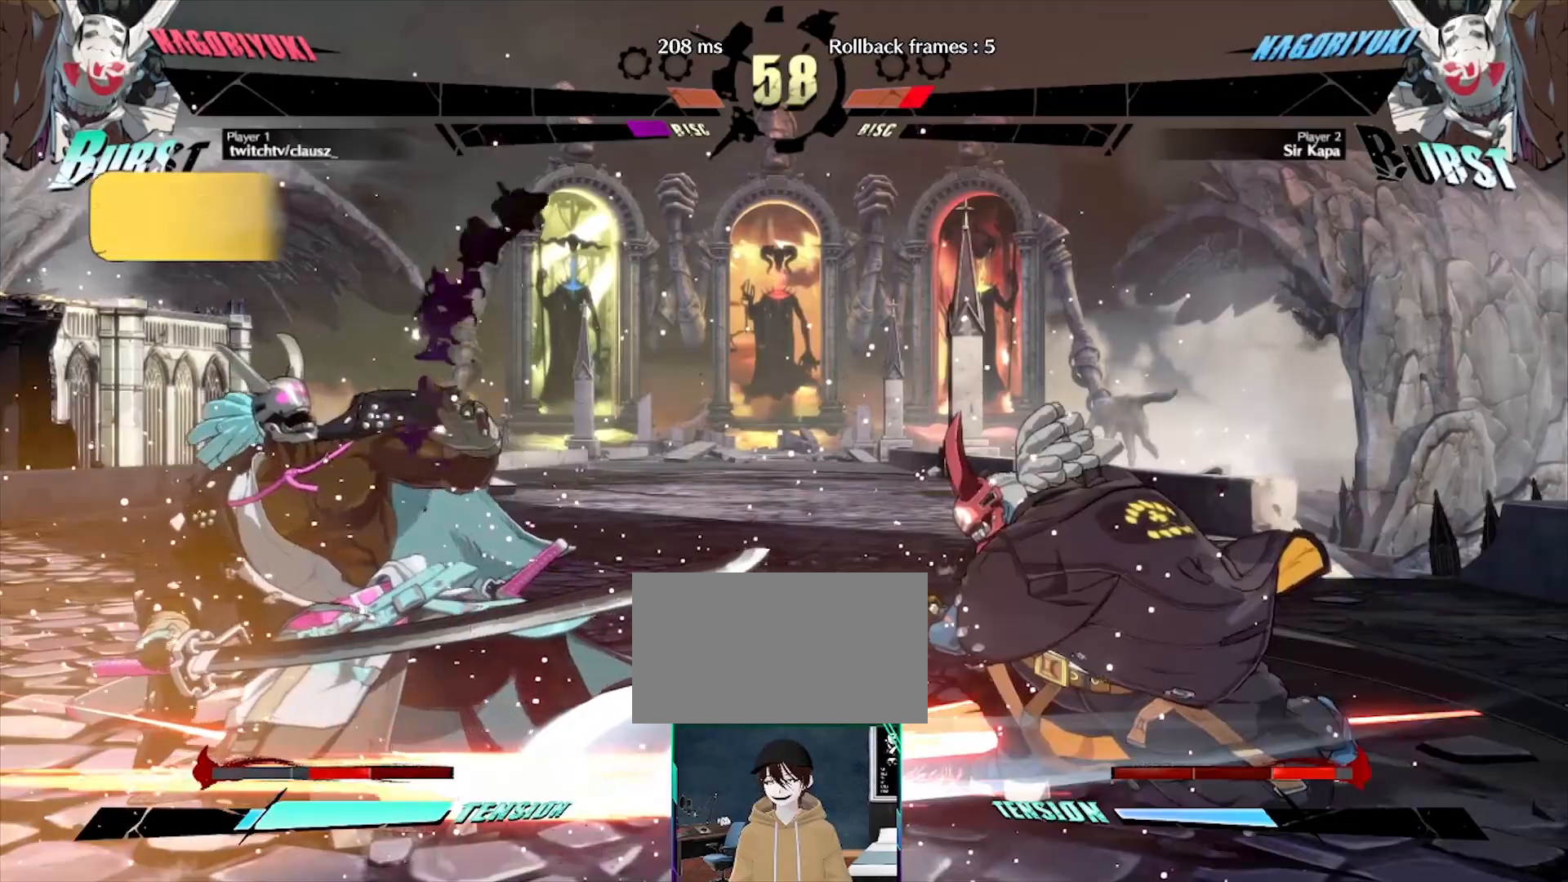
{"dt_ms": 500, "buttons": []}
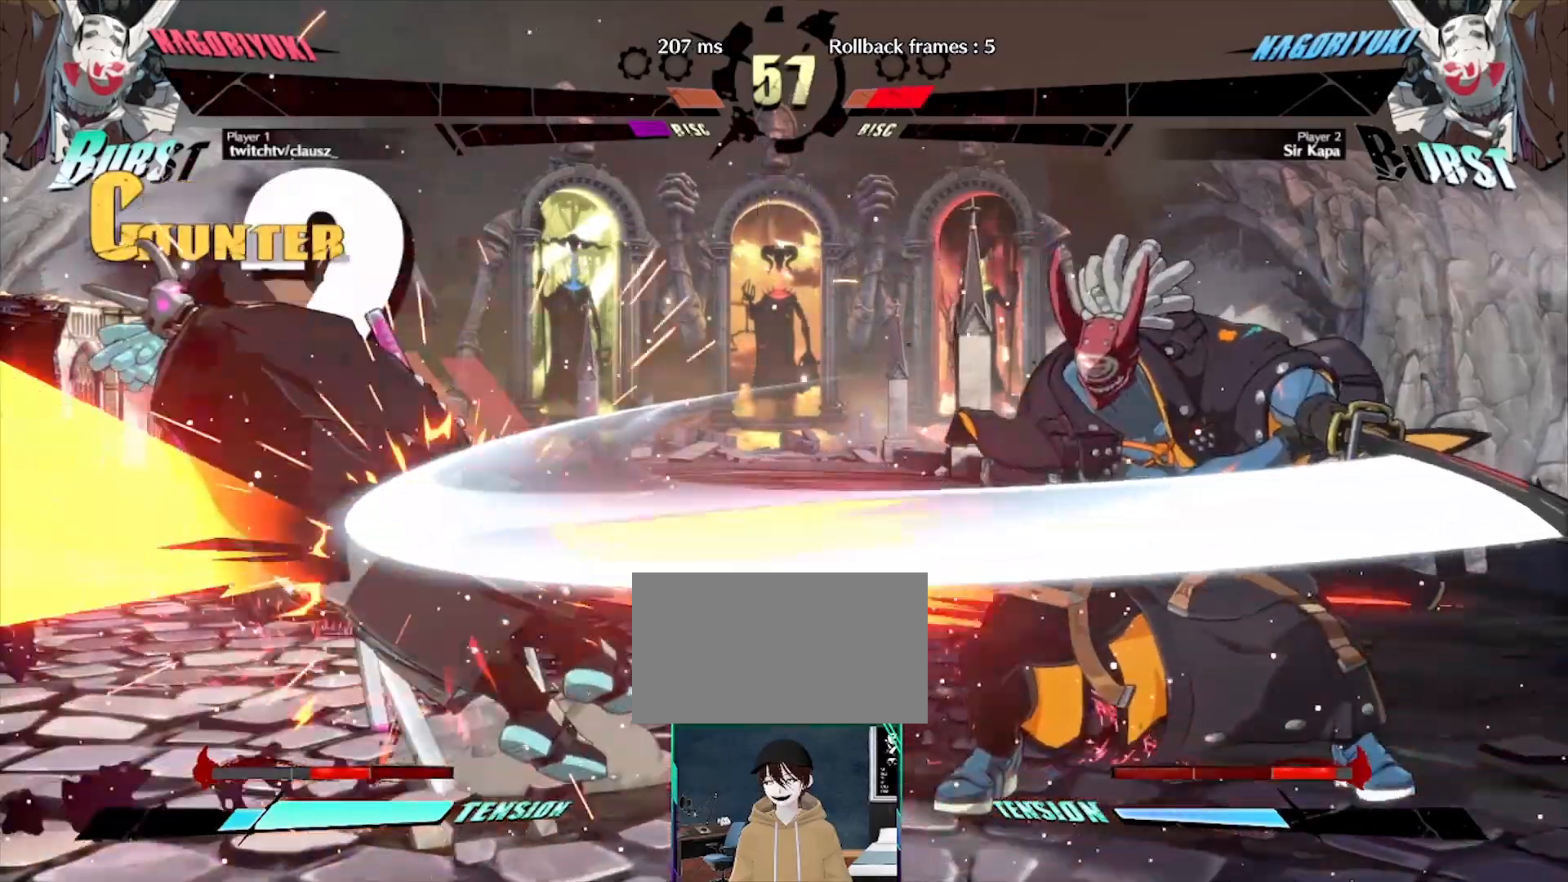
{"dt_ms": 500, "buttons": []}
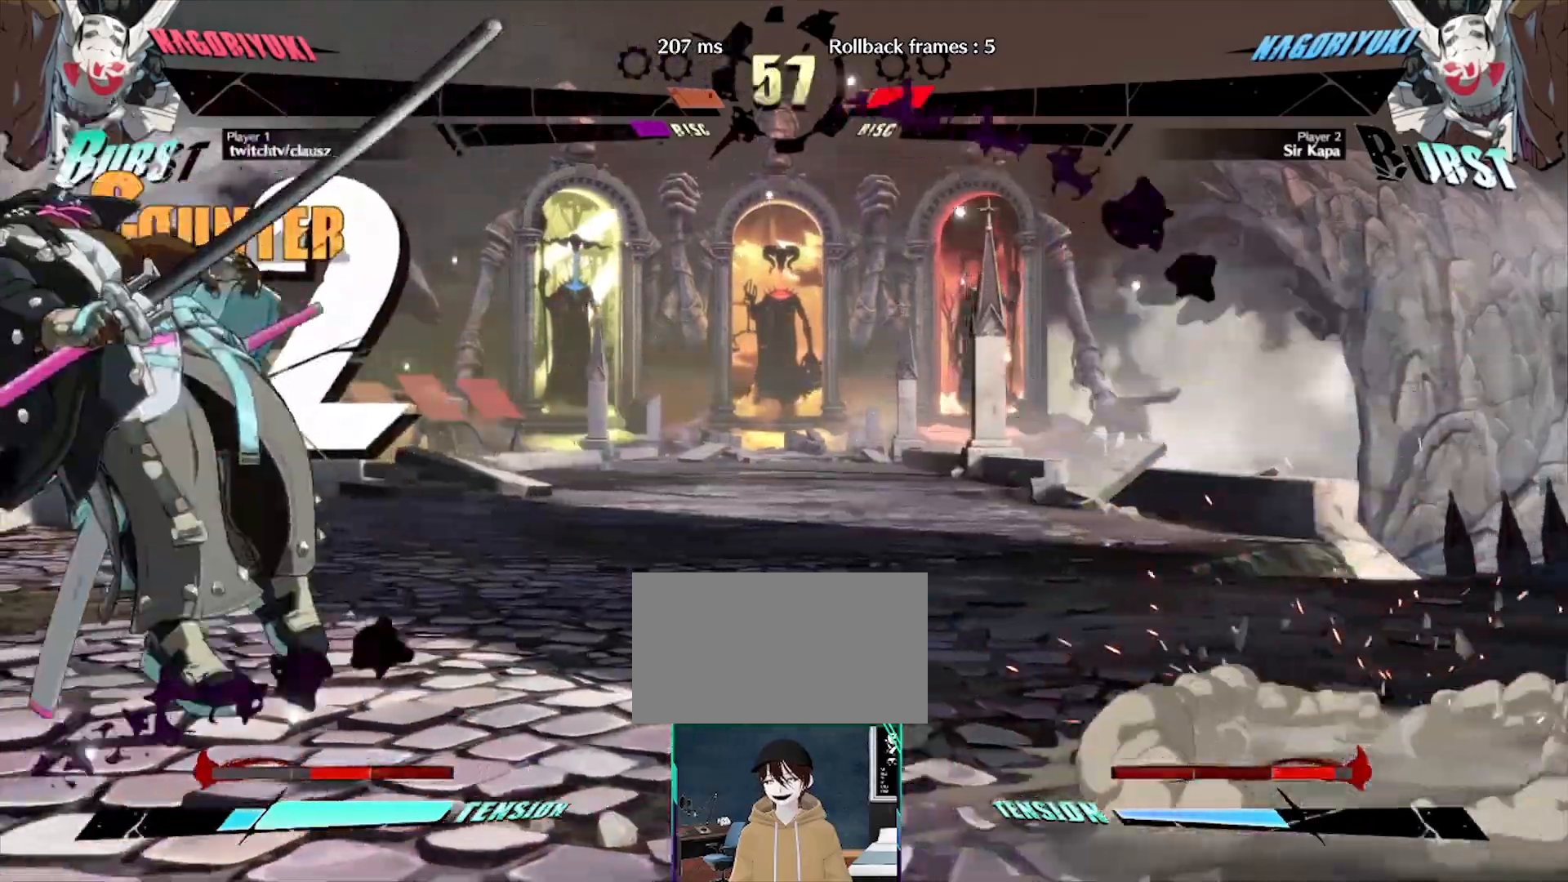
{"dt_ms": 500, "buttons": ["DPAD_DOWN", "DPAD_LEFT"], "events": [[183, "DPAD_LEFT", "down"], [483, "DPAD_DOWN", "down"]]}
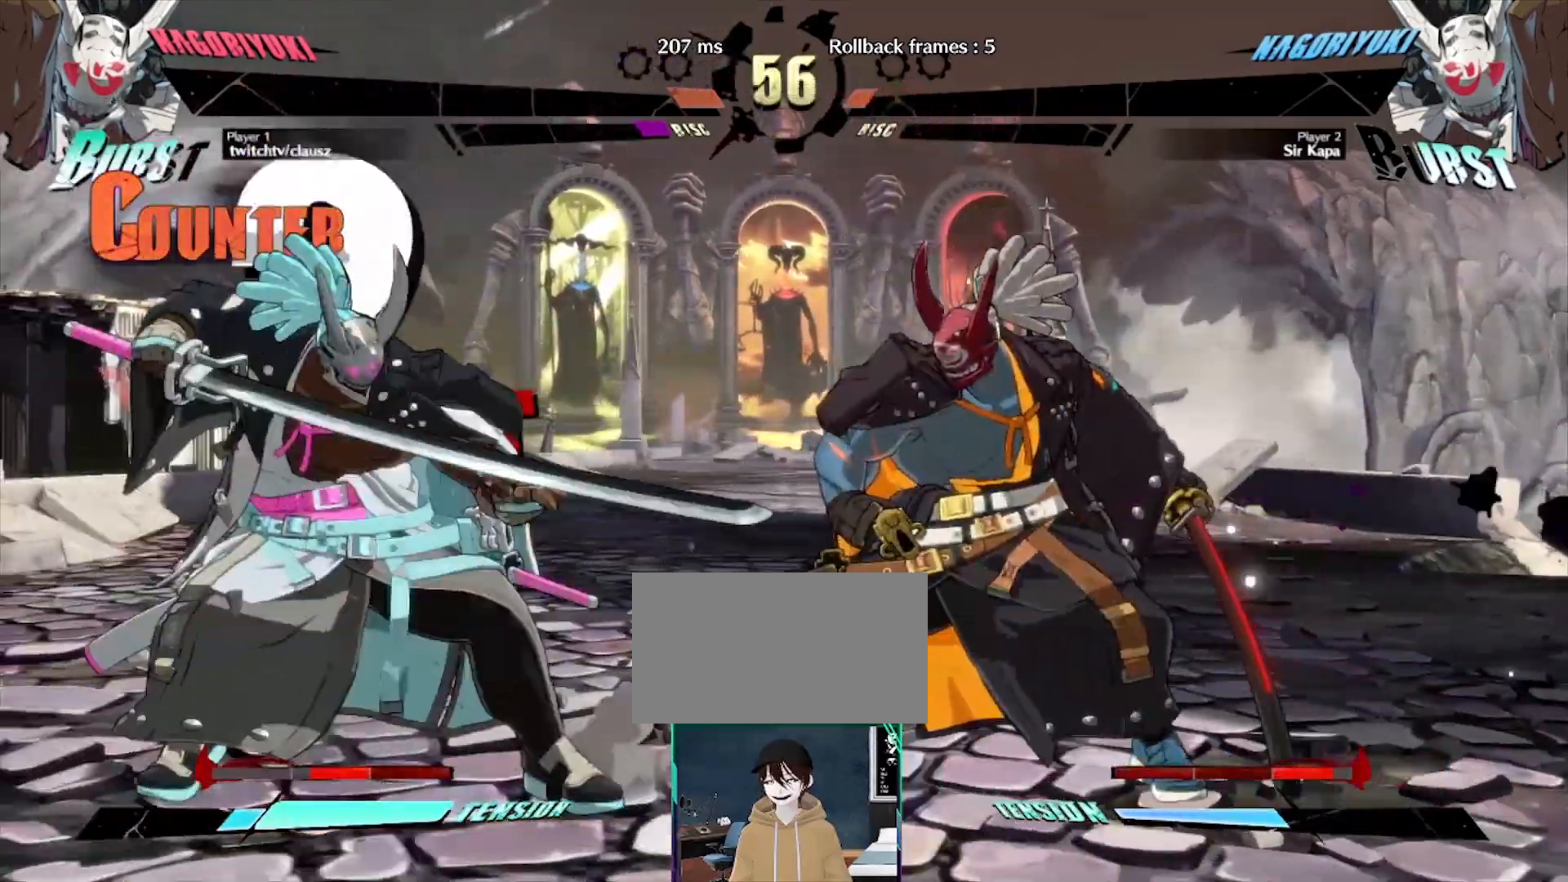
{"dt_ms": 500, "buttons": [], "events": [[67, "DPAD_DOWN", "up"], [67, "DPAD_LEFT", "up"], [117, "DPAD_LEFT", "down"], [167, "DPAD_LEFT", "up"], [283, "P", "down"], [283, "S", "down"], [317, "DPAD_LEFT", "down"], [333, "DPAD_RIGHT", "down"], [400, "DPAD_RIGHT", "up"], [400, "S", "up"], [433, "DPAD_LEFT", "up"], [433, "P", "up"]]}
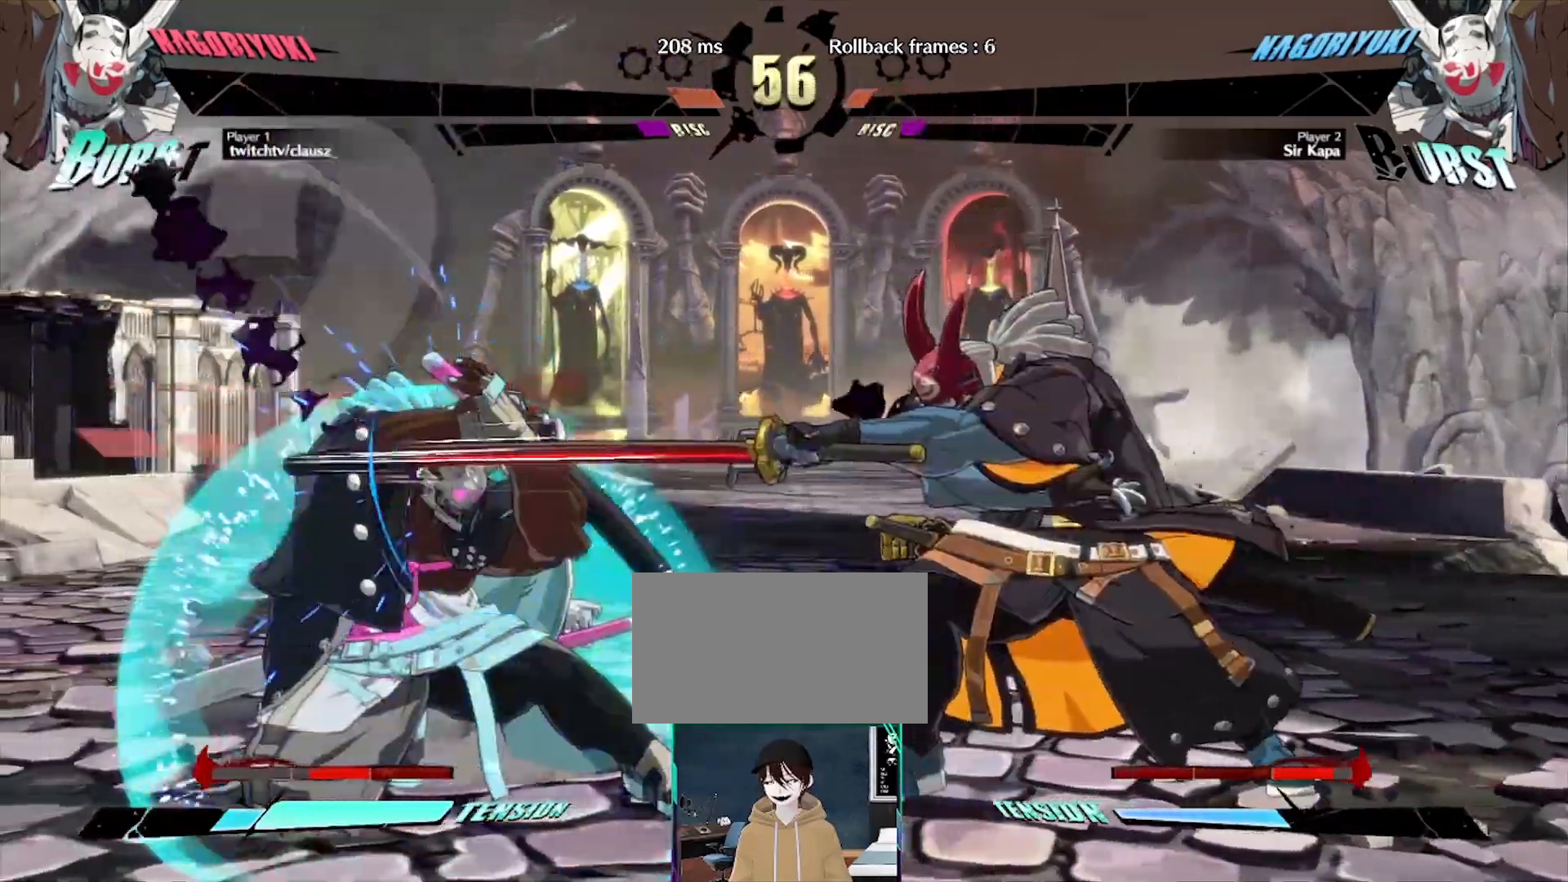
{"dt_ms": 500, "buttons": ["DPAD_LEFT"], "events": [[33, "DPAD_LEFT", "down"], [117, "DPAD_LEFT", "up"], [183, "DPAD_DOWN", "down"], [183, "DPAD_LEFT", "down"], [233, "DPAD_DOWN", "up"], [300, "DPAD_LEFT", "up"], [333, "DPAD_DOWN", "down"], [350, "DPAD_LEFT", "down"], [367, "P", "down"], [383, "P", "up"], [400, "DPAD_DOWN", "up"]]}
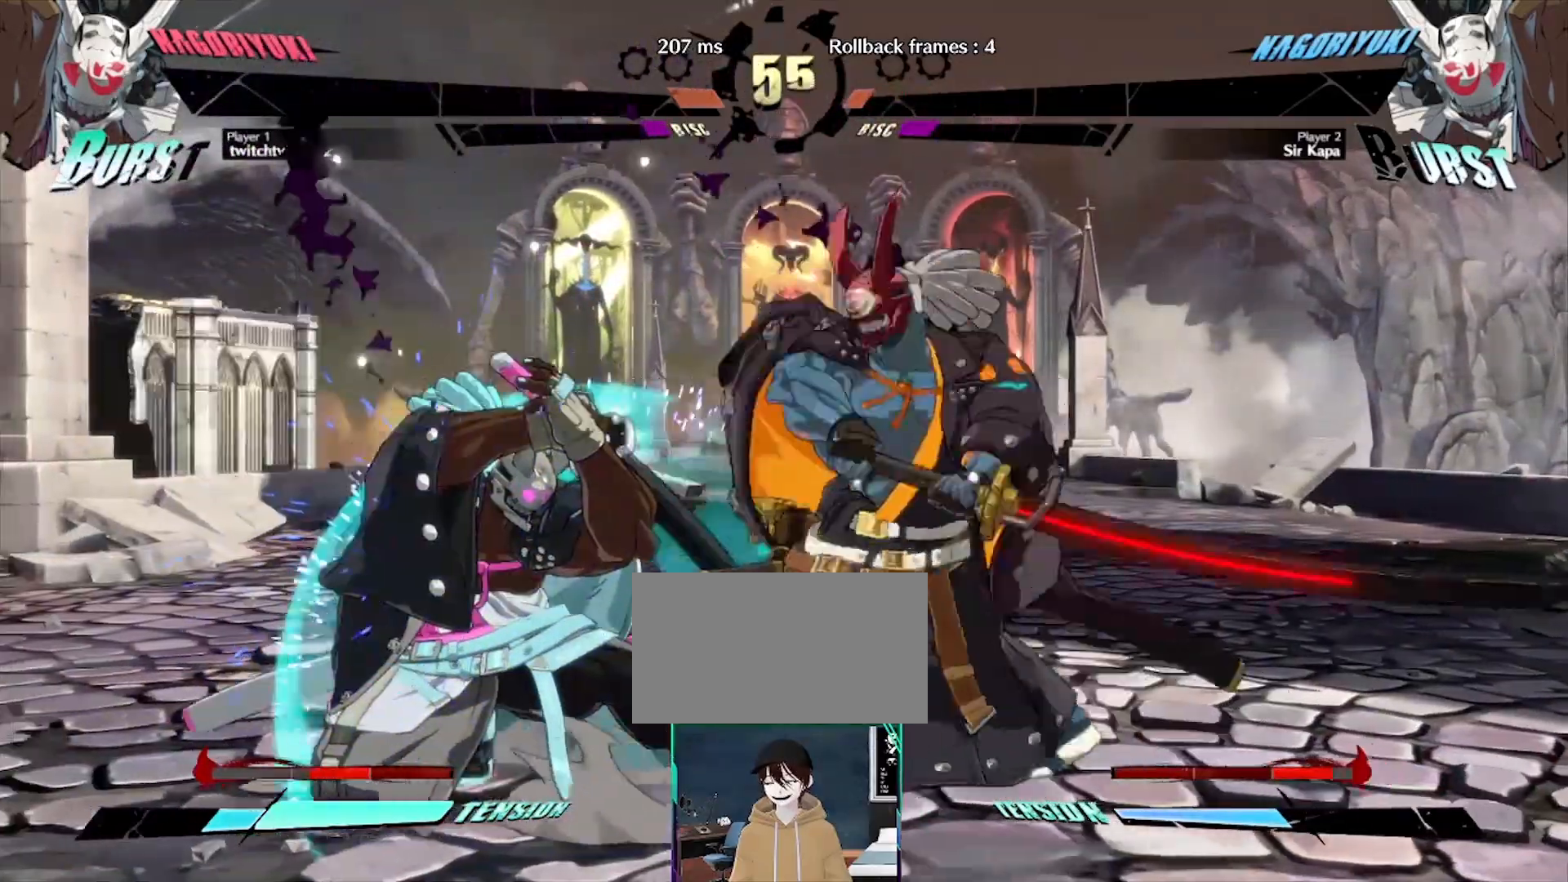
{"dt_ms": 500, "buttons": ["DPAD_LEFT"], "events": [[50, "DPAD_DOWN", "down"], [100, "DPAD_DOWN", "up"], [100, "P", "down"], [133, "DPAD_LEFT", "up"], [233, "P", "up"], [467, "DPAD_LEFT", "down"]]}
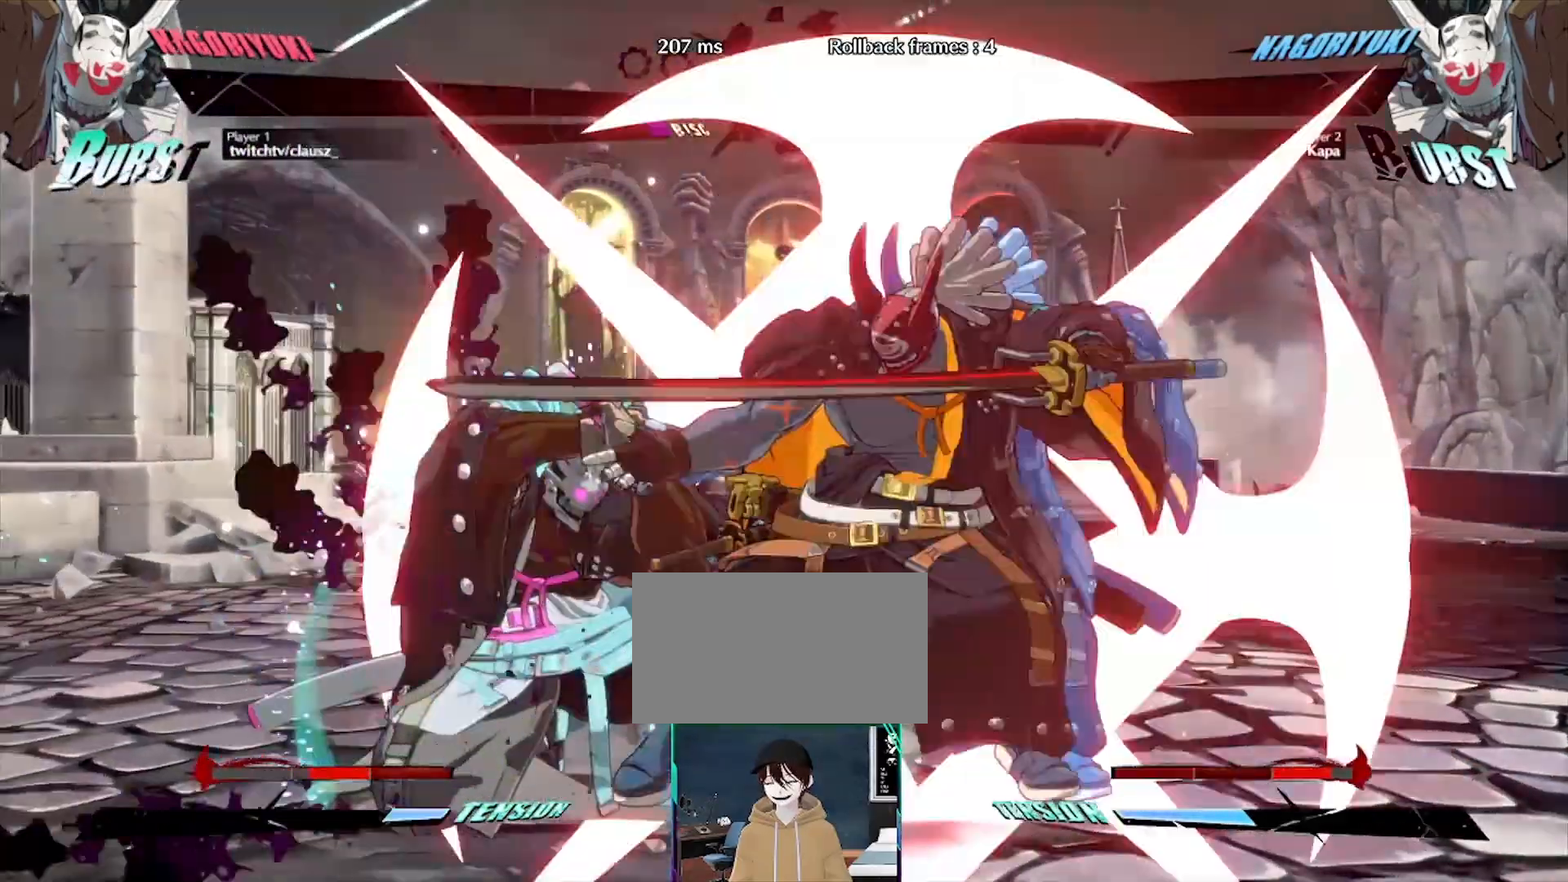
{"dt_ms": 500, "buttons": [], "events": [[17, "DPAD_LEFT", "up"], [383, "DPAD_LEFT", "down"], [483, "DPAD_LEFT", "up"]]}
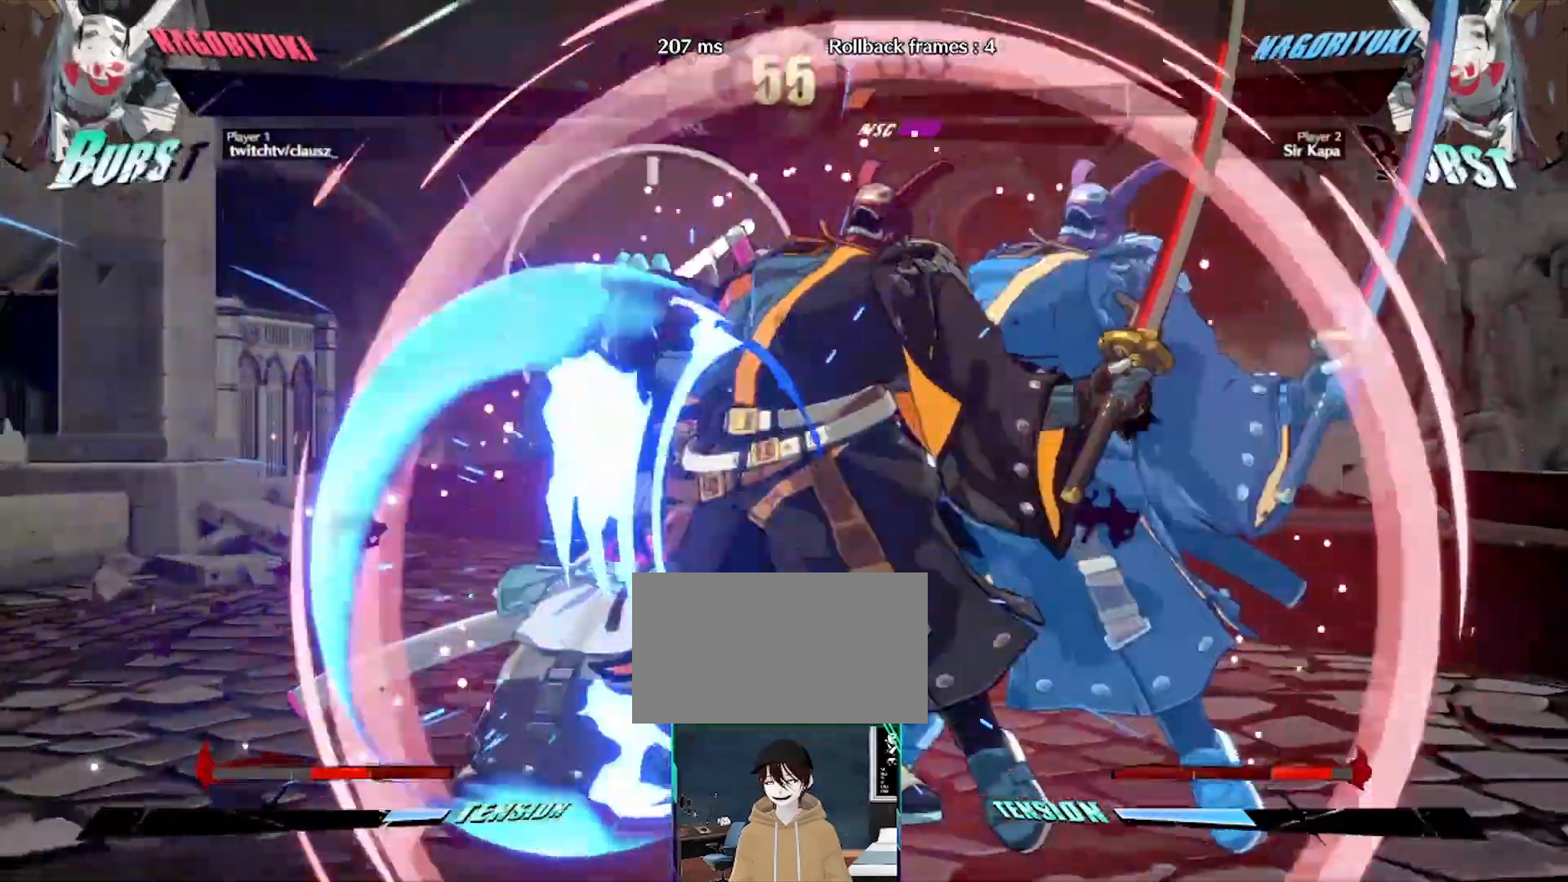
{"dt_ms": 500, "buttons": ["P"], "events": [[300, "DPAD_LEFT", "down"], [383, "DPAD_LEFT", "up"], [383, "P", "down"], [450, "DPAD_RIGHT", "down"], [500, "DPAD_RIGHT", "up"]]}
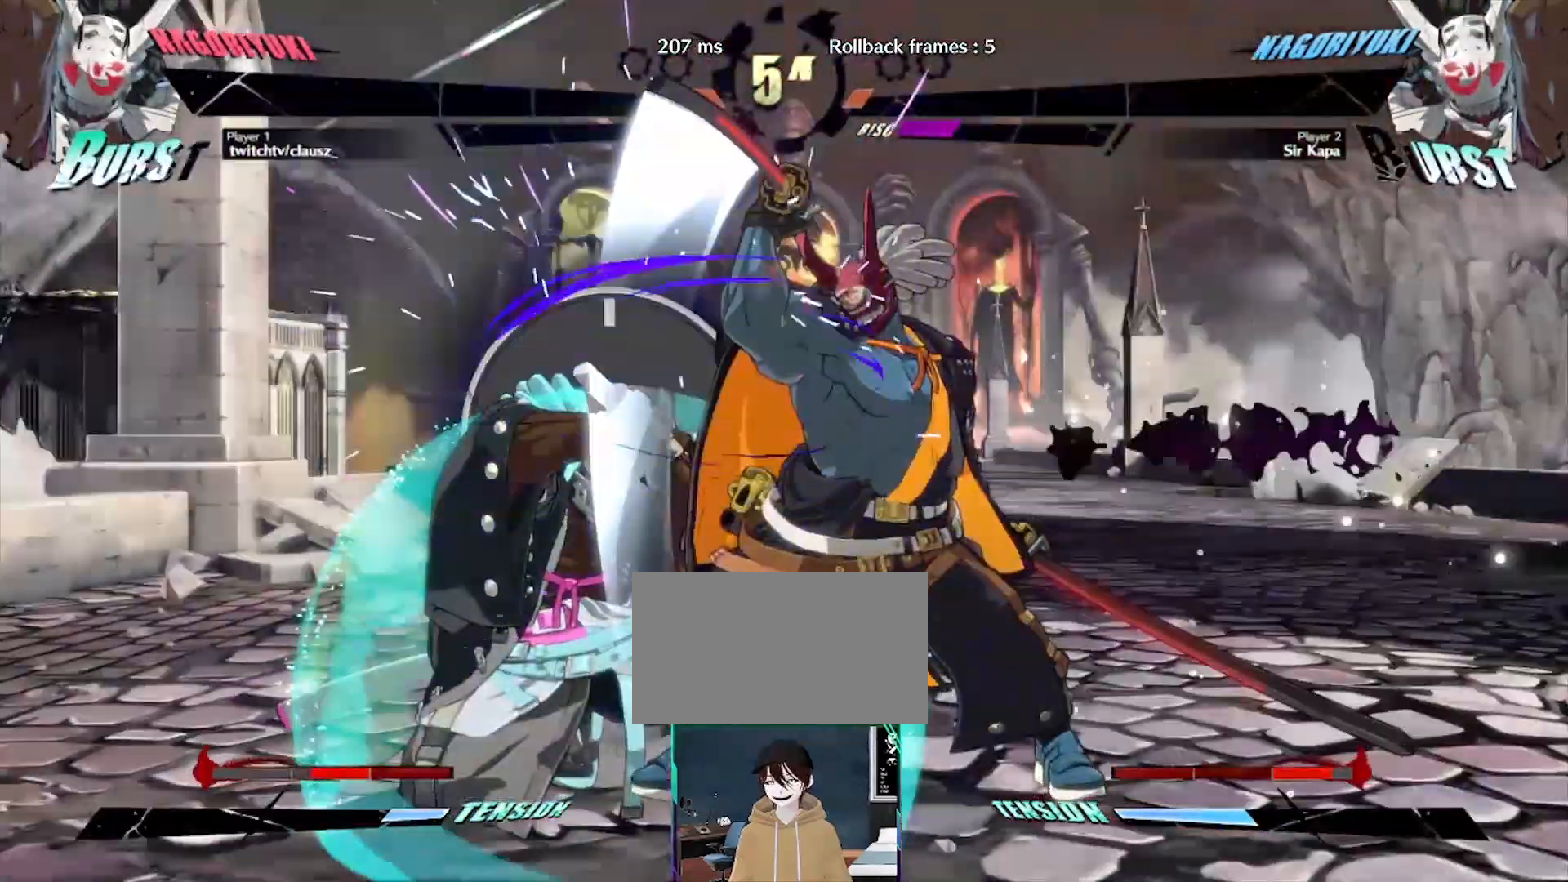
{"dt_ms": 500, "buttons": ["DPAD_LEFT", "P", "S"]}
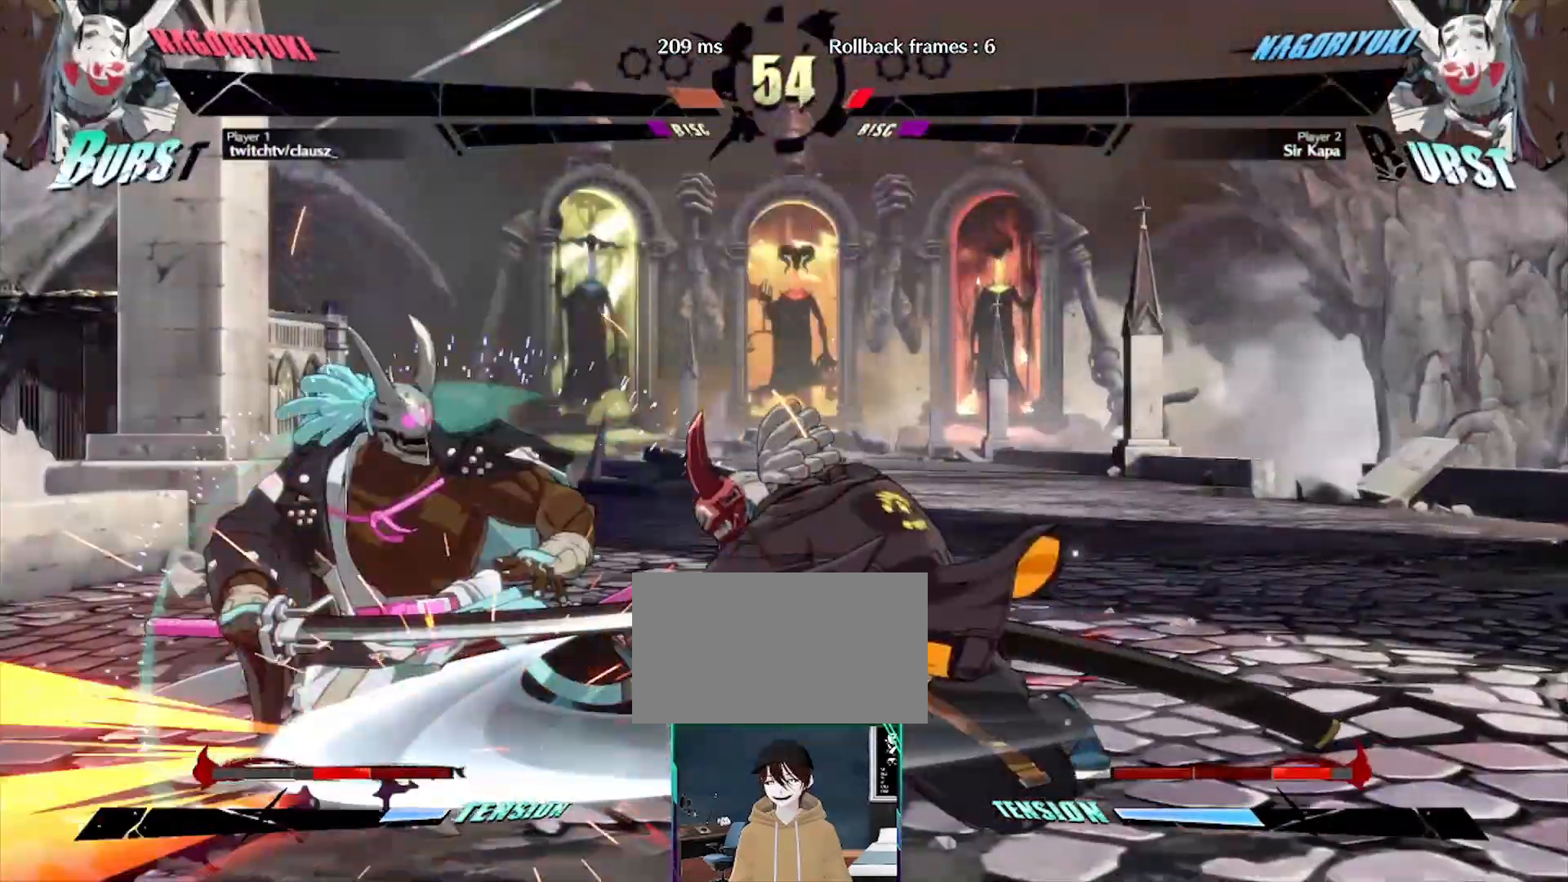
{"dt_ms": 500, "buttons": [], "events": [[33, "P", "up"], [33, "S", "up"], [67, "DPAD_LEFT", "up"], [83, "DPAD_DOWN", "down"], [167, "DPAD_DOWN", "up"], [250, "P", "down"], [483, "P", "up"]]}
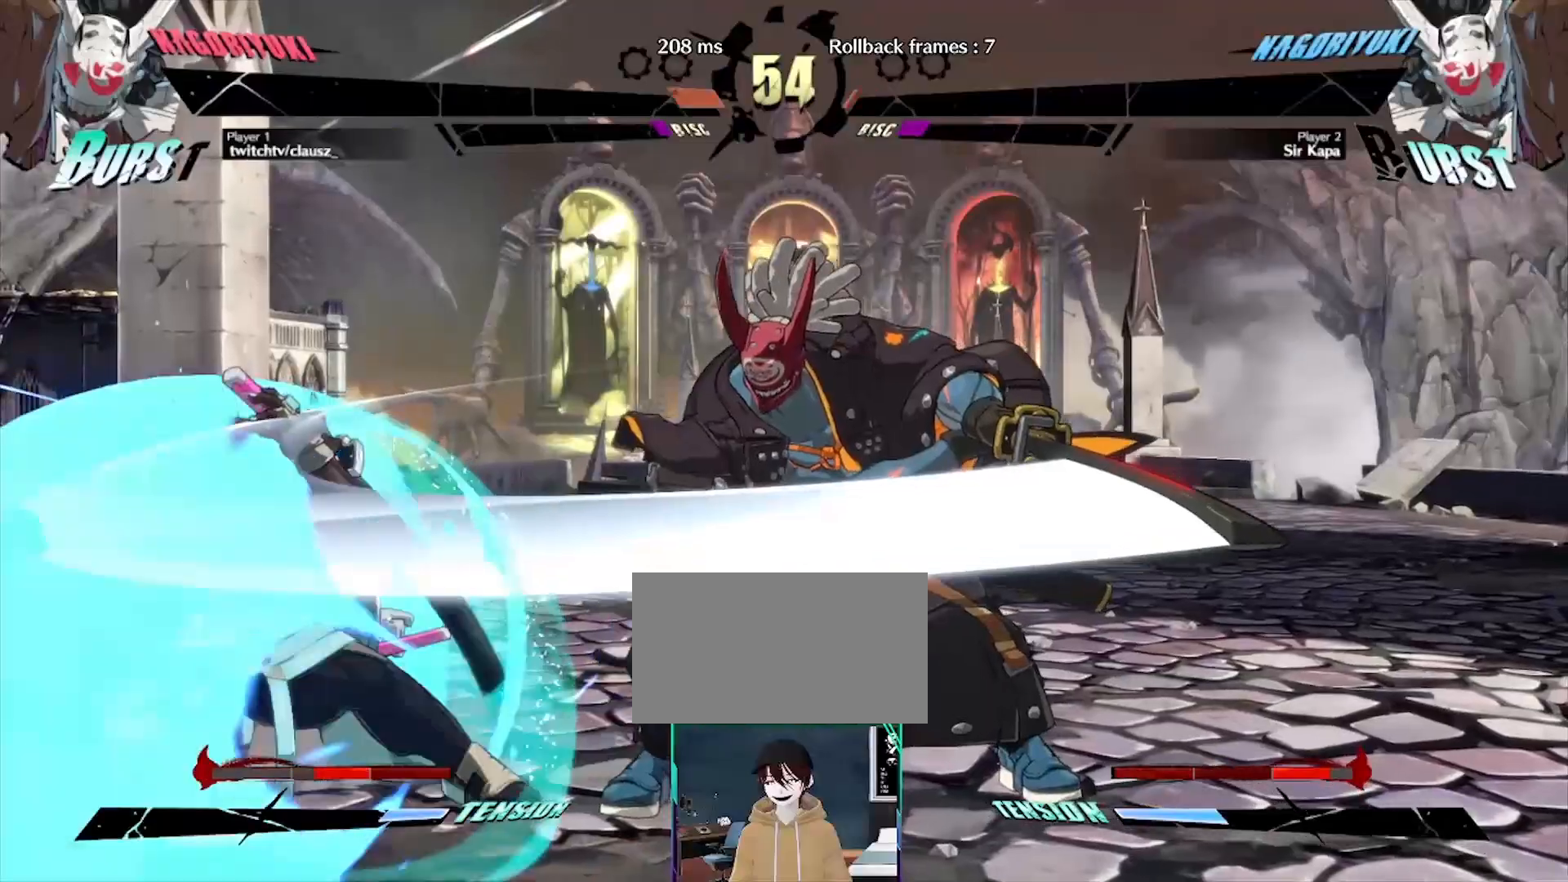
{"dt_ms": 1000, "buttons": ["DPAD_DOWN", "DPAD_LEFT"]}
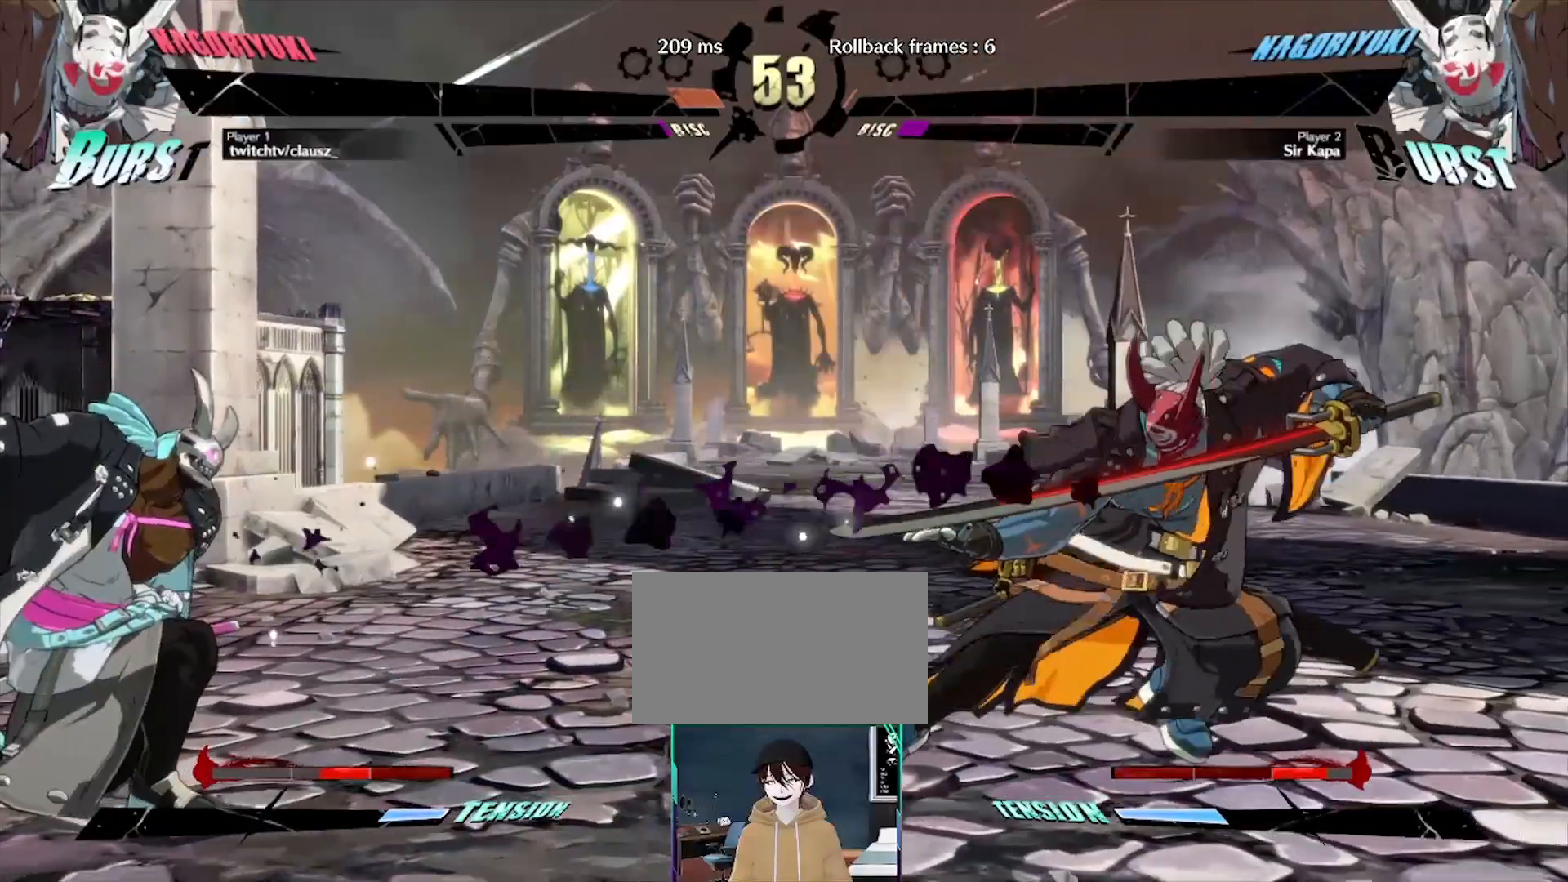
{"dt_ms": 500, "buttons": ["DPAD_DOWN", "DPAD_LEFT"], "events": [[33, "DPAD_LEFT", "up"], [150, "K", "down"], [167, "DPAD_DOWN", "up"], [167, "DPAD_RIGHT", "down"], [250, "K", "up"], [333, "DPAD_RIGHT", "up"], [350, "DPAD_LEFT", "down"], [433, "DPAD_DOWN", "down"]]}
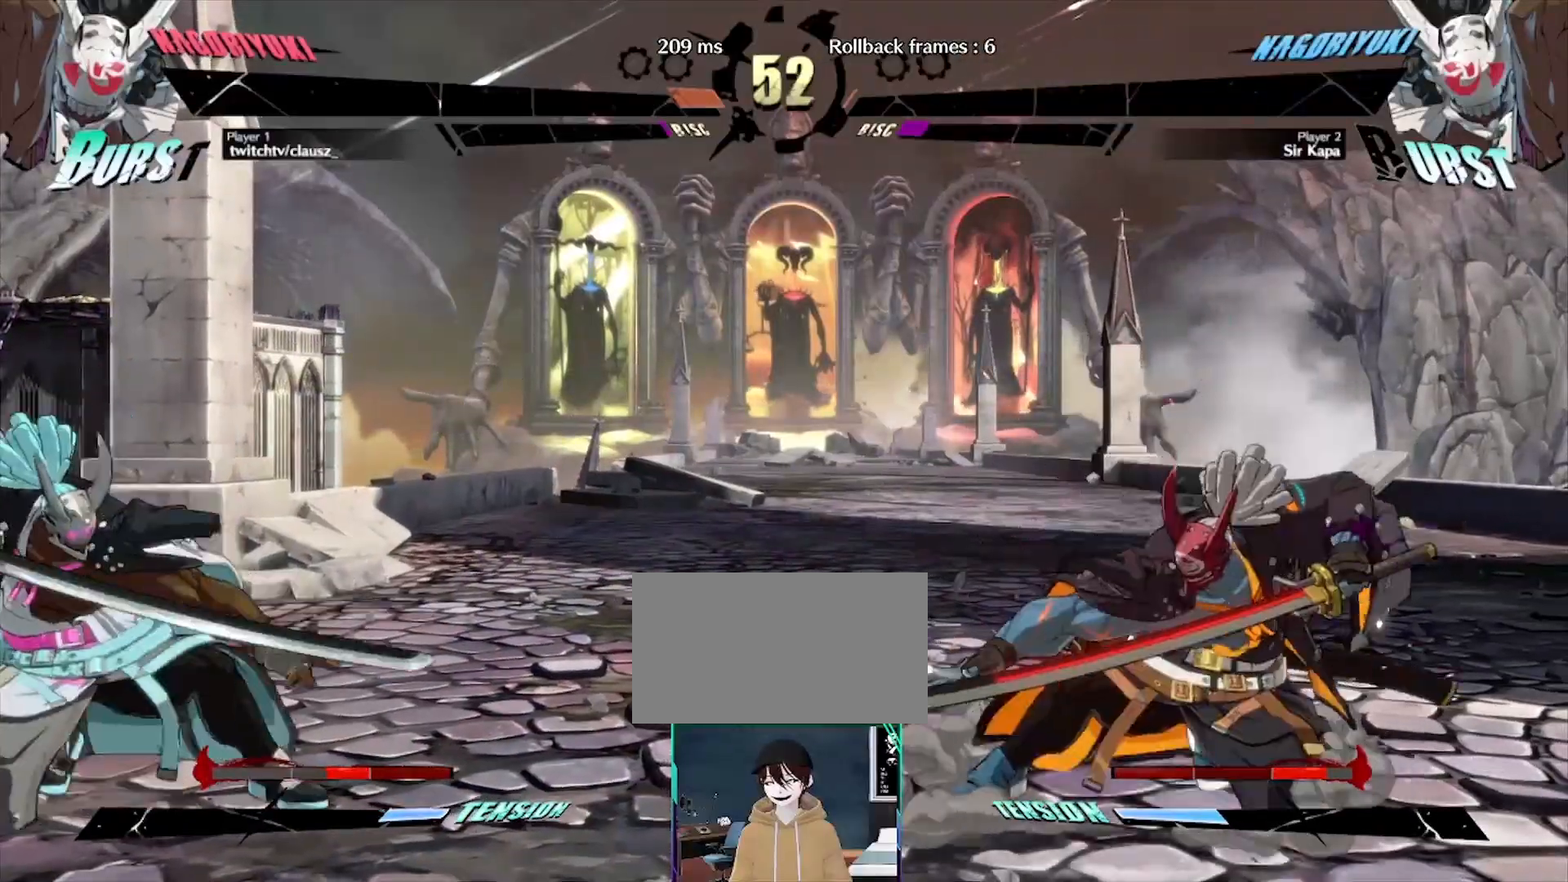
{"dt_ms": 500, "buttons": ["DPAD_DOWN", "DPAD_LEFT"], "events": [[383, "DPAD_DOWN", "up"], [383, "DPAD_LEFT", "up"], [450, "DPAD_LEFT", "down"], [500, "DPAD_DOWN", "down"]]}
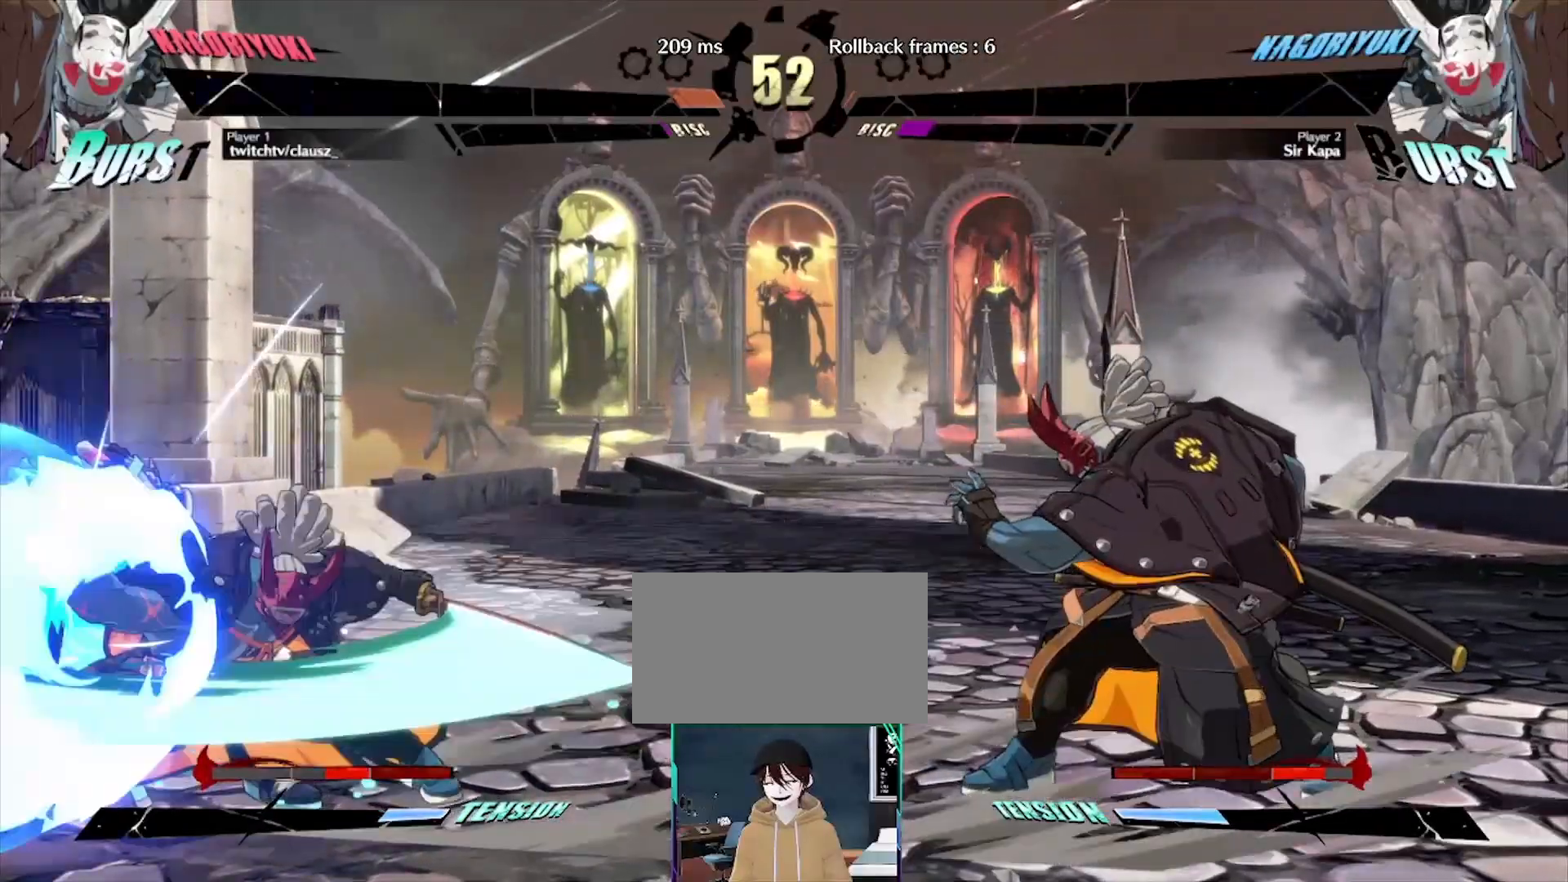
{"dt_ms": 500, "buttons": ["DPAD_DOWN", "DPAD_LEFT"]}
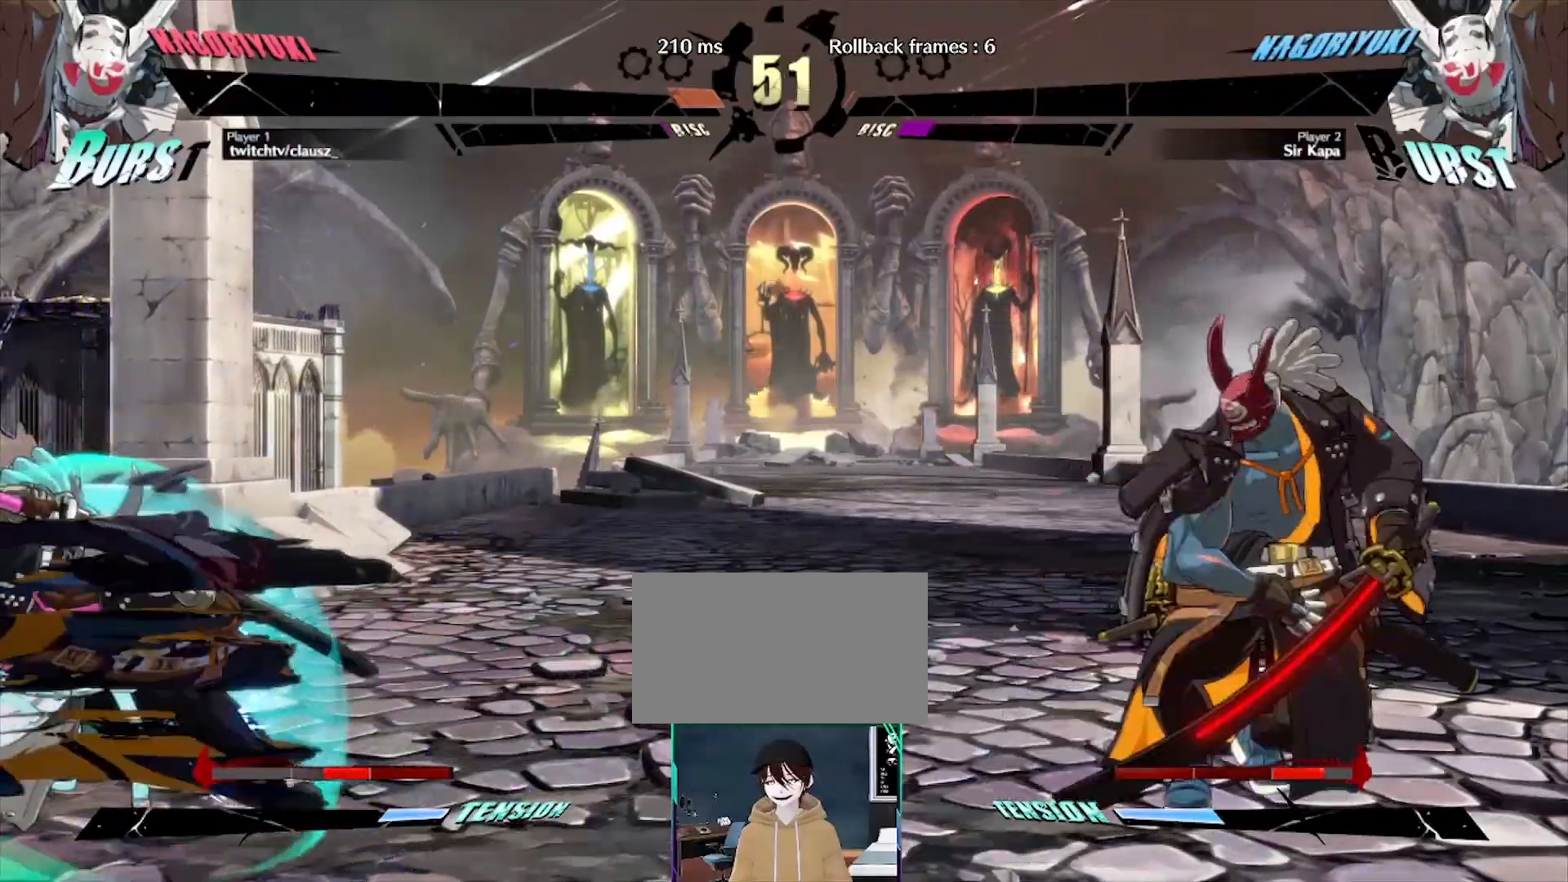
{"dt_ms": 500, "buttons": ["DPAD_DOWN"], "events": [[333, "DPAD_DOWN", "up"], [367, "DPAD_LEFT", "up"], [450, "DPAD_DOWN", "down"]]}
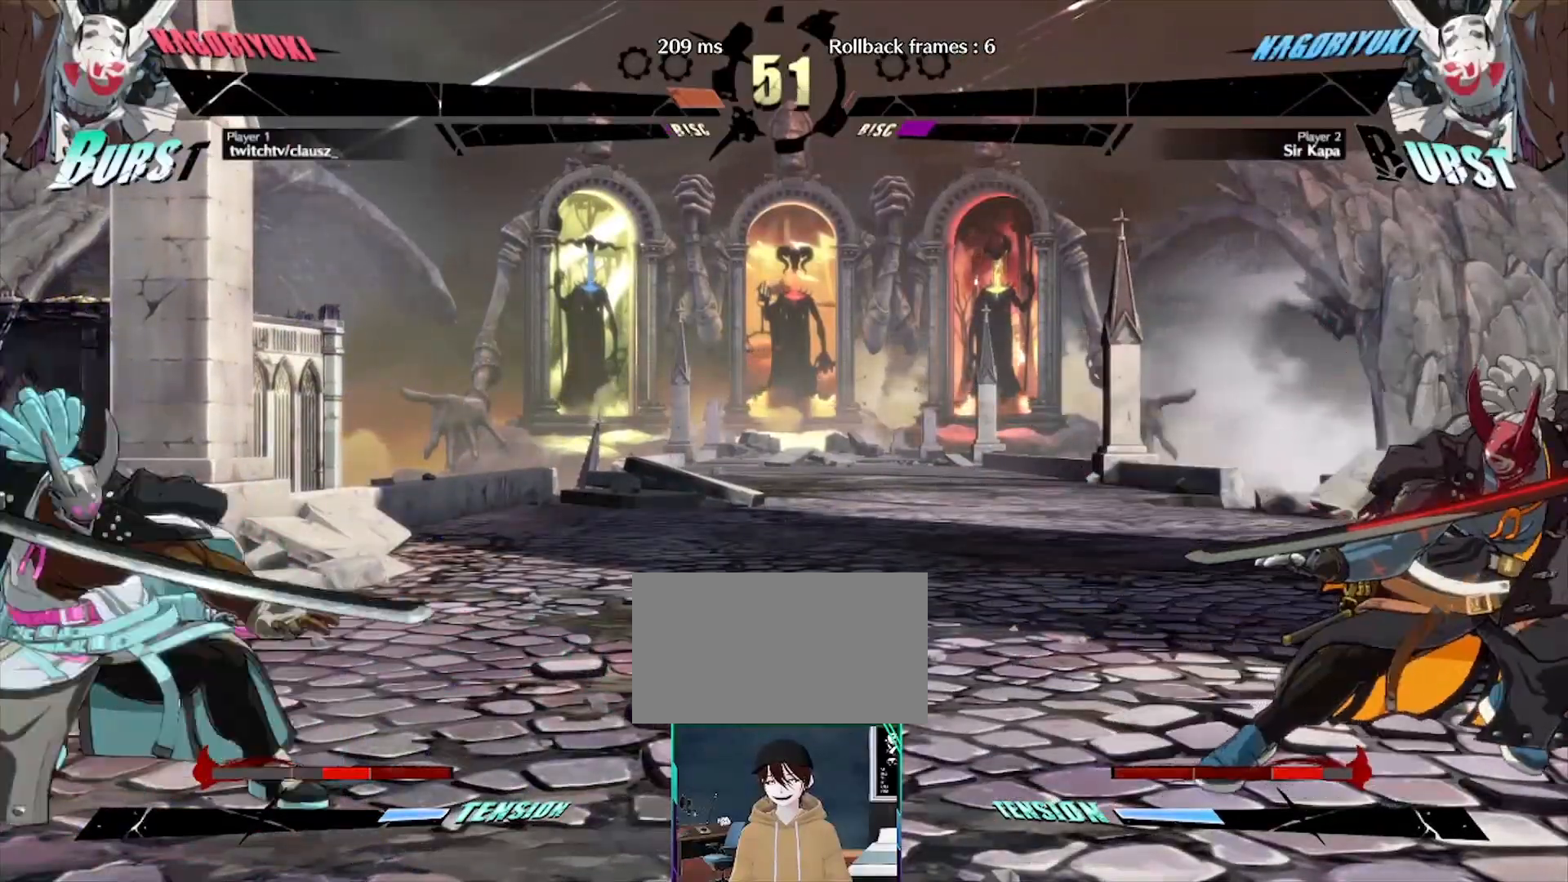
{"dt_ms": 500, "buttons": ["DPAD_LEFT"], "events": [[17, "DPAD_RIGHT", "down"], [33, "DPAD_DOWN", "up"], [33, "DPAD_UP", "down"], [133, "DPAD_RIGHT", "up"], [183, "DPAD_UP", "up"], [400, "DPAD_LEFT", "down"]]}
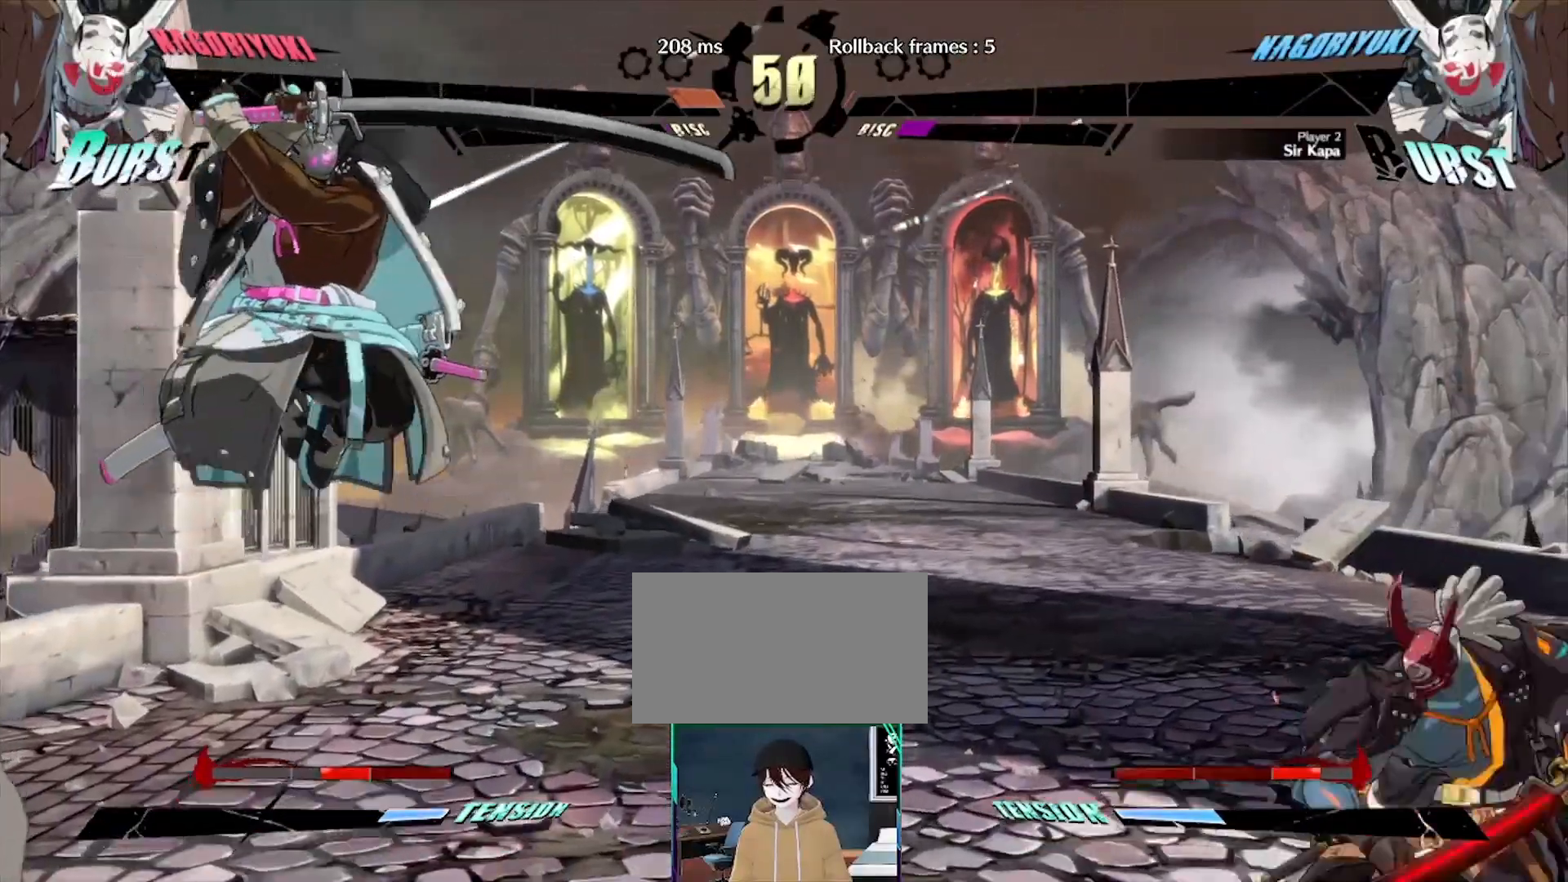
{"dt_ms": 500, "buttons": [], "events": [[467, "DPAD_LEFT", "up"]]}
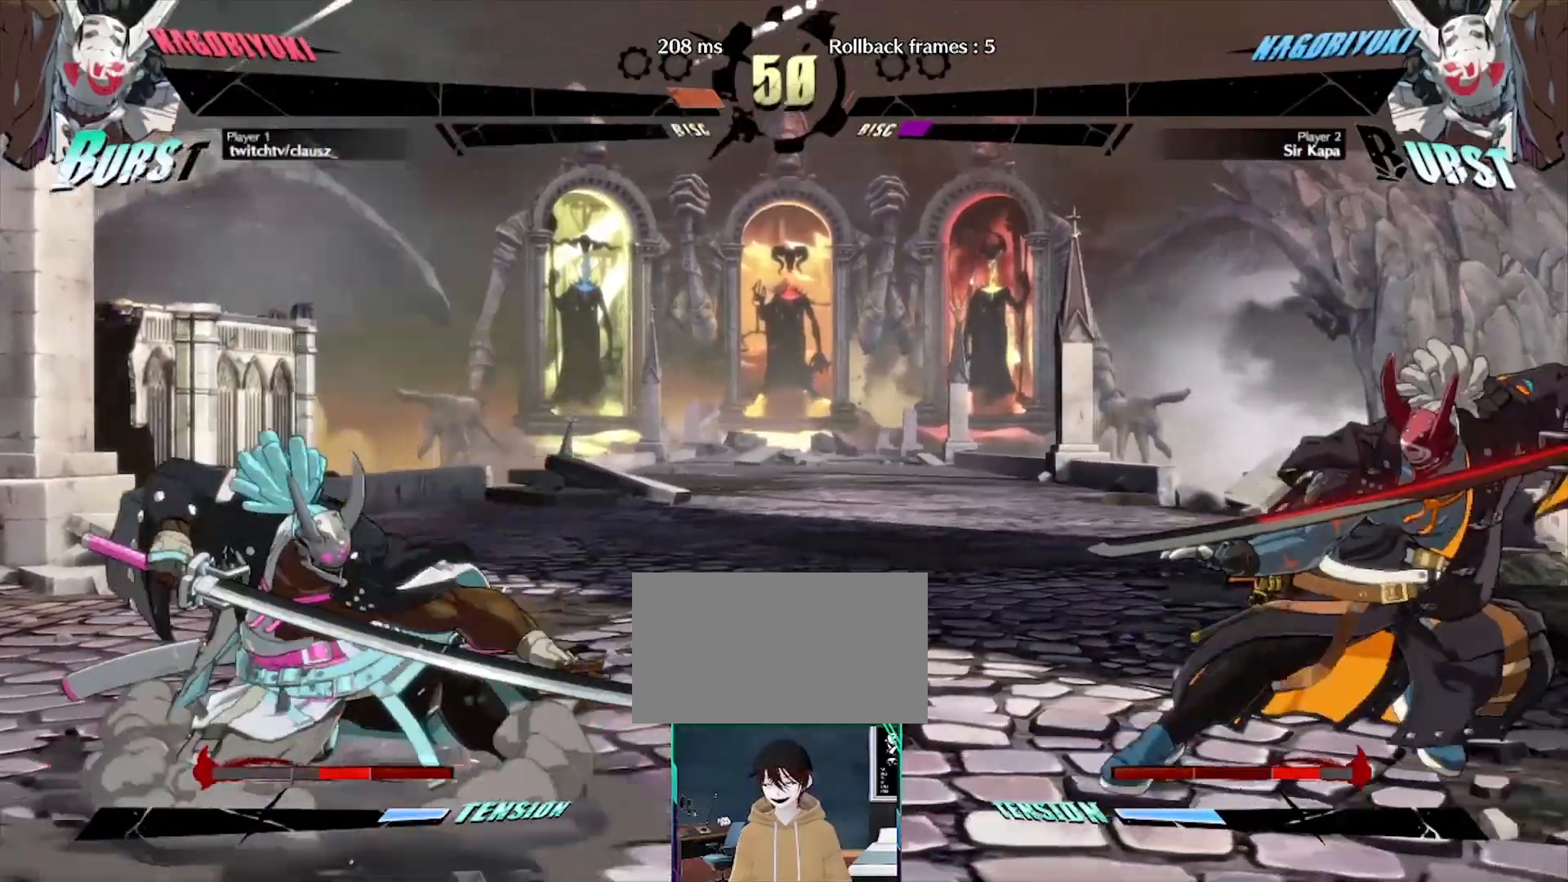
{"dt_ms": 500, "buttons": [], "events": [[283, "DPAD_DOWN", "down"], [350, "DPAD_DOWN", "up"], [350, "DPAD_RIGHT", "down"], [350, "DPAD_UP", "down"], [433, "DPAD_UP", "up"], [467, "DPAD_RIGHT", "up"]]}
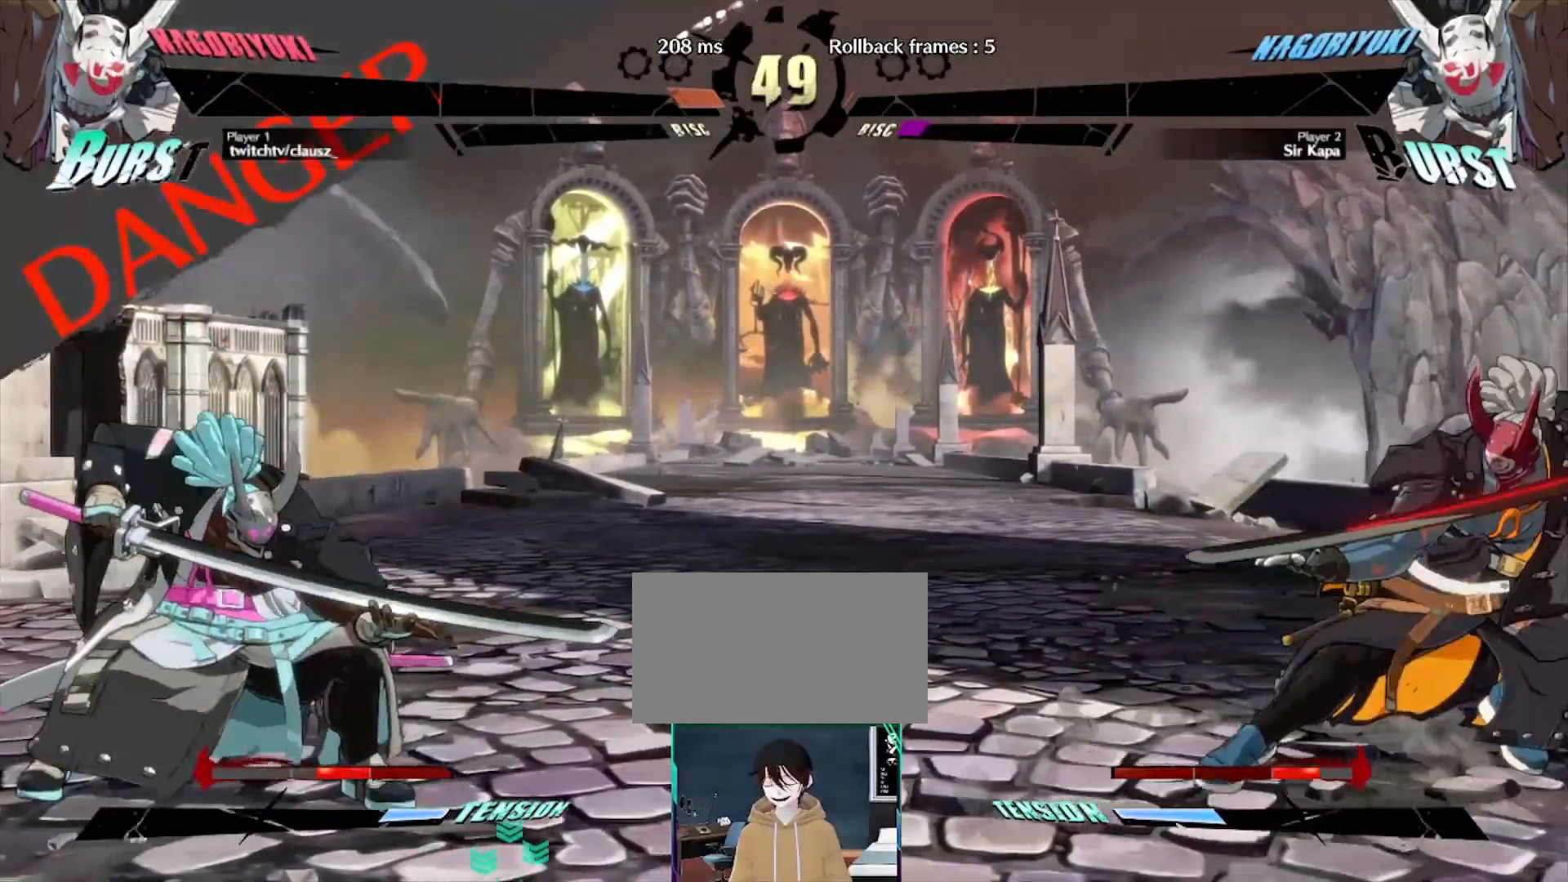
{"dt_ms": 500, "buttons": ["DPAD_LEFT"], "events": [[117, "DPAD_LEFT", "down"]]}